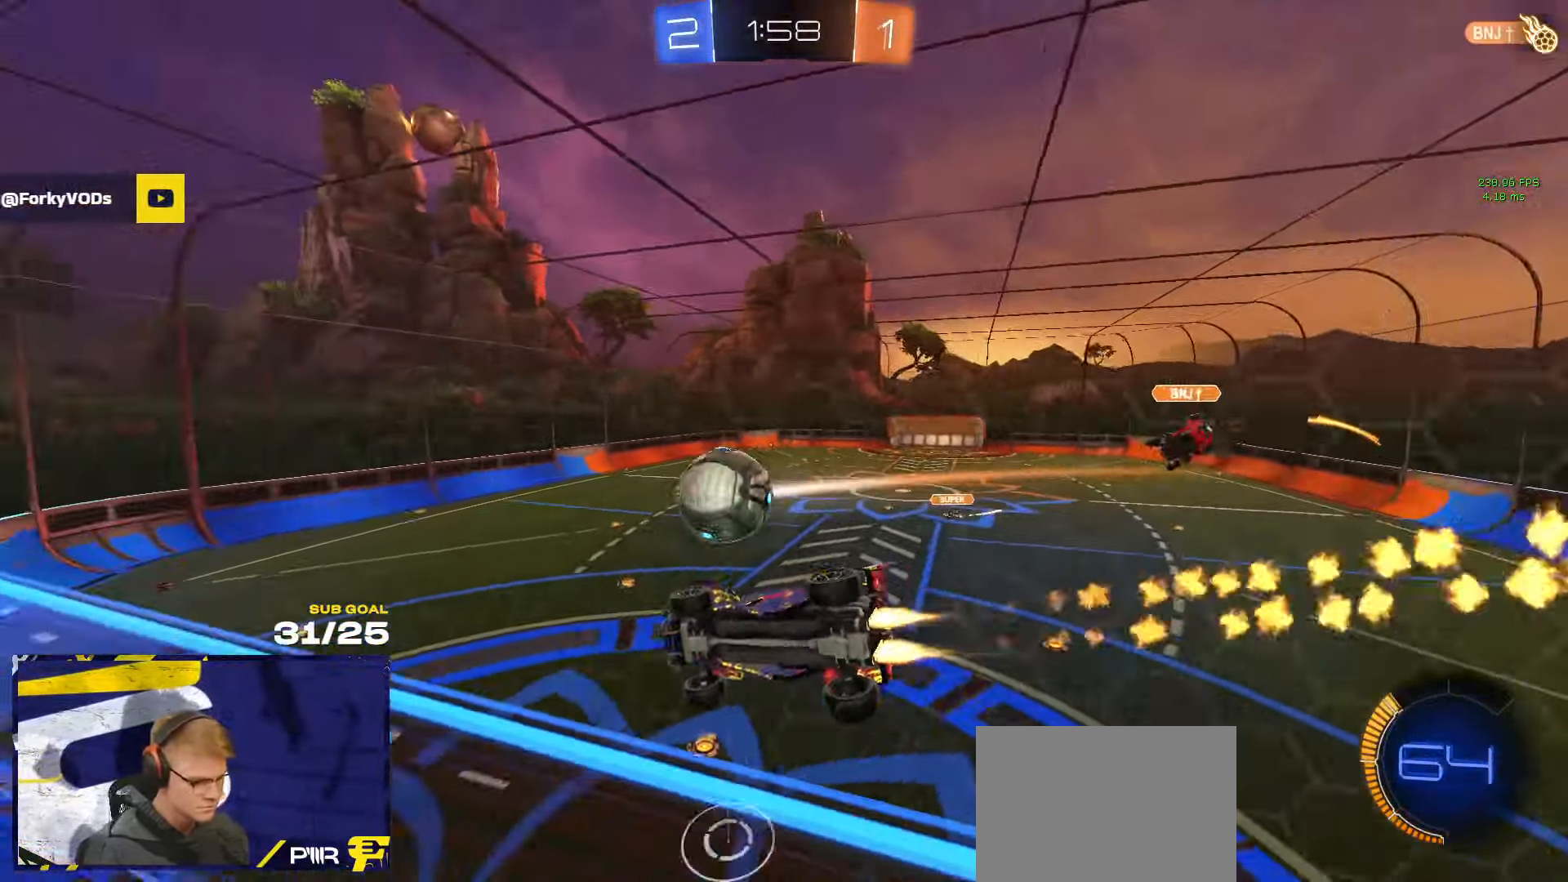
Gameplay with a controller (Xbox layout); each line is a JSON object with the inputs held at the frame after it. "events" lists button and stick changes between this image and that frame as [ms after this image, input, new state], when the widget could be followed in between. Not read: R2.
{"buttons": ["A"], "left_stick": "down", "right_stick": "center", "events": [[16, "left_stick", "center"], [400, "A", "down"], [400, "left_stick", "left"], [433, "R1", "up"], [450, "left_stick", "down"]]}
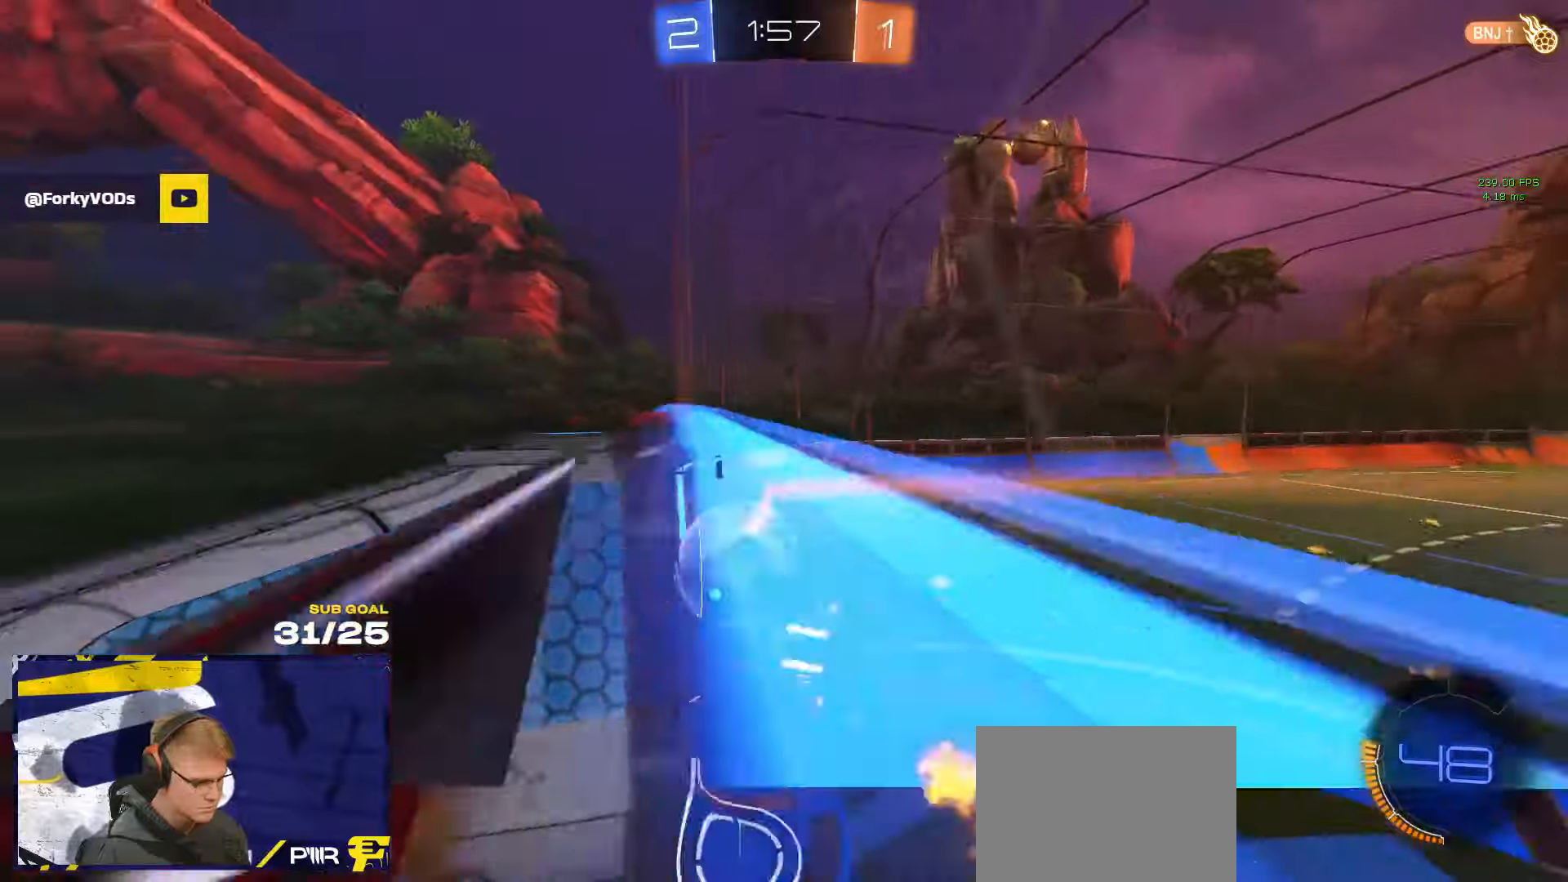
{"buttons": [], "left_stick": "right", "right_stick": "center", "events": [[50, "L3", "down"], [100, "A", "up"], [117, "L1", "down"], [117, "L3", "up"], [200, "left_stick", "left"], [283, "left_stick", "down-left"], [350, "L1", "up"], [483, "left_stick", "right"]]}
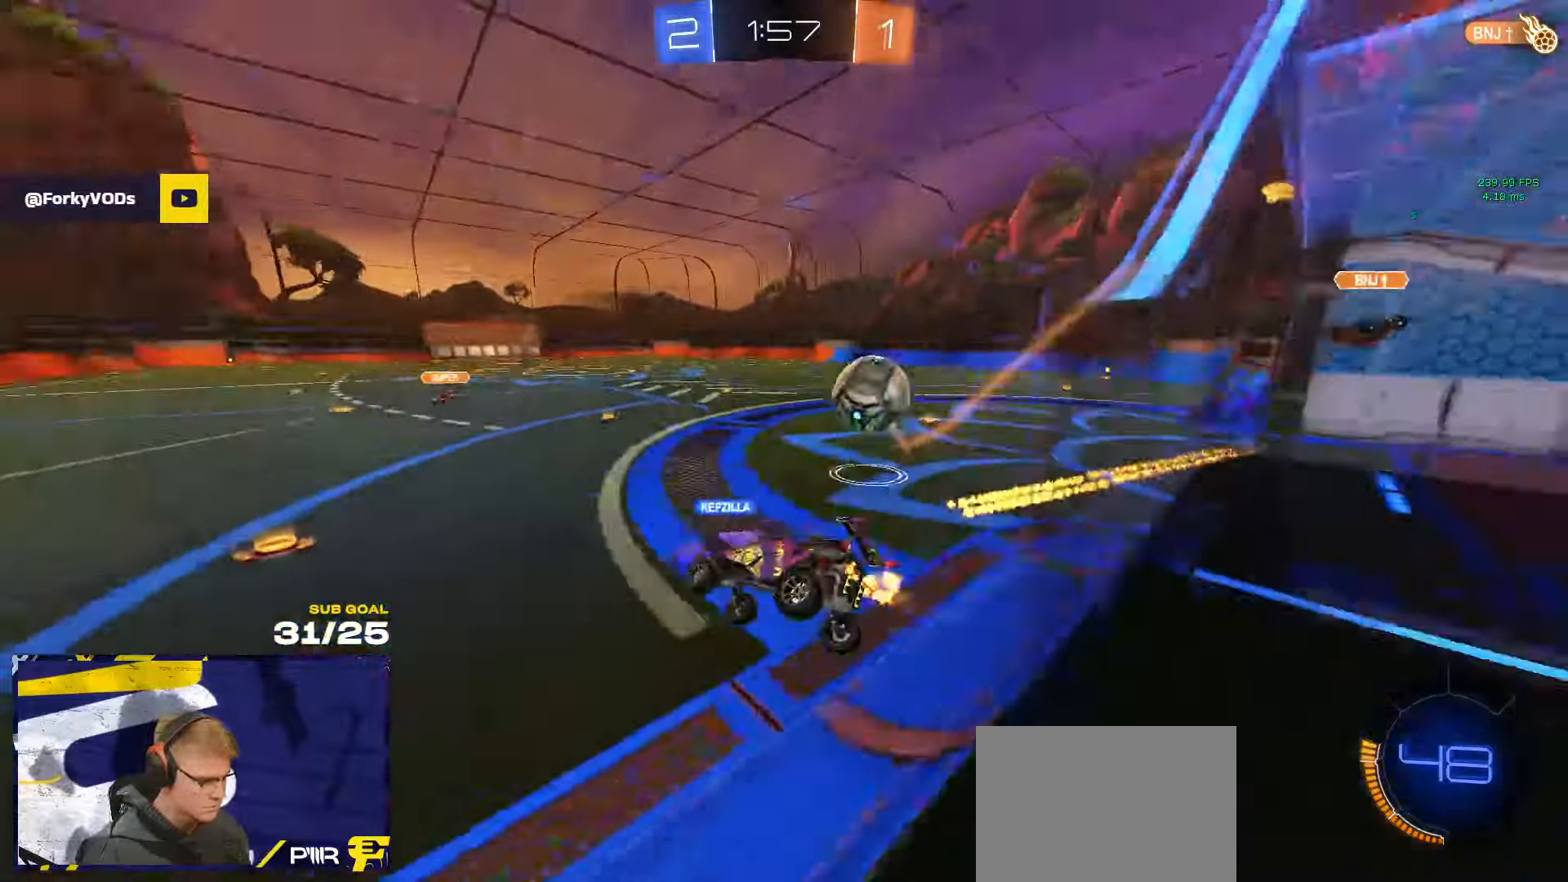
{"buttons": [], "left_stick": "right", "right_stick": "center", "events": [[117, "left_stick", "up-right"], [283, "left_stick", "right"], [300, "X", "down"], [417, "X", "up"]]}
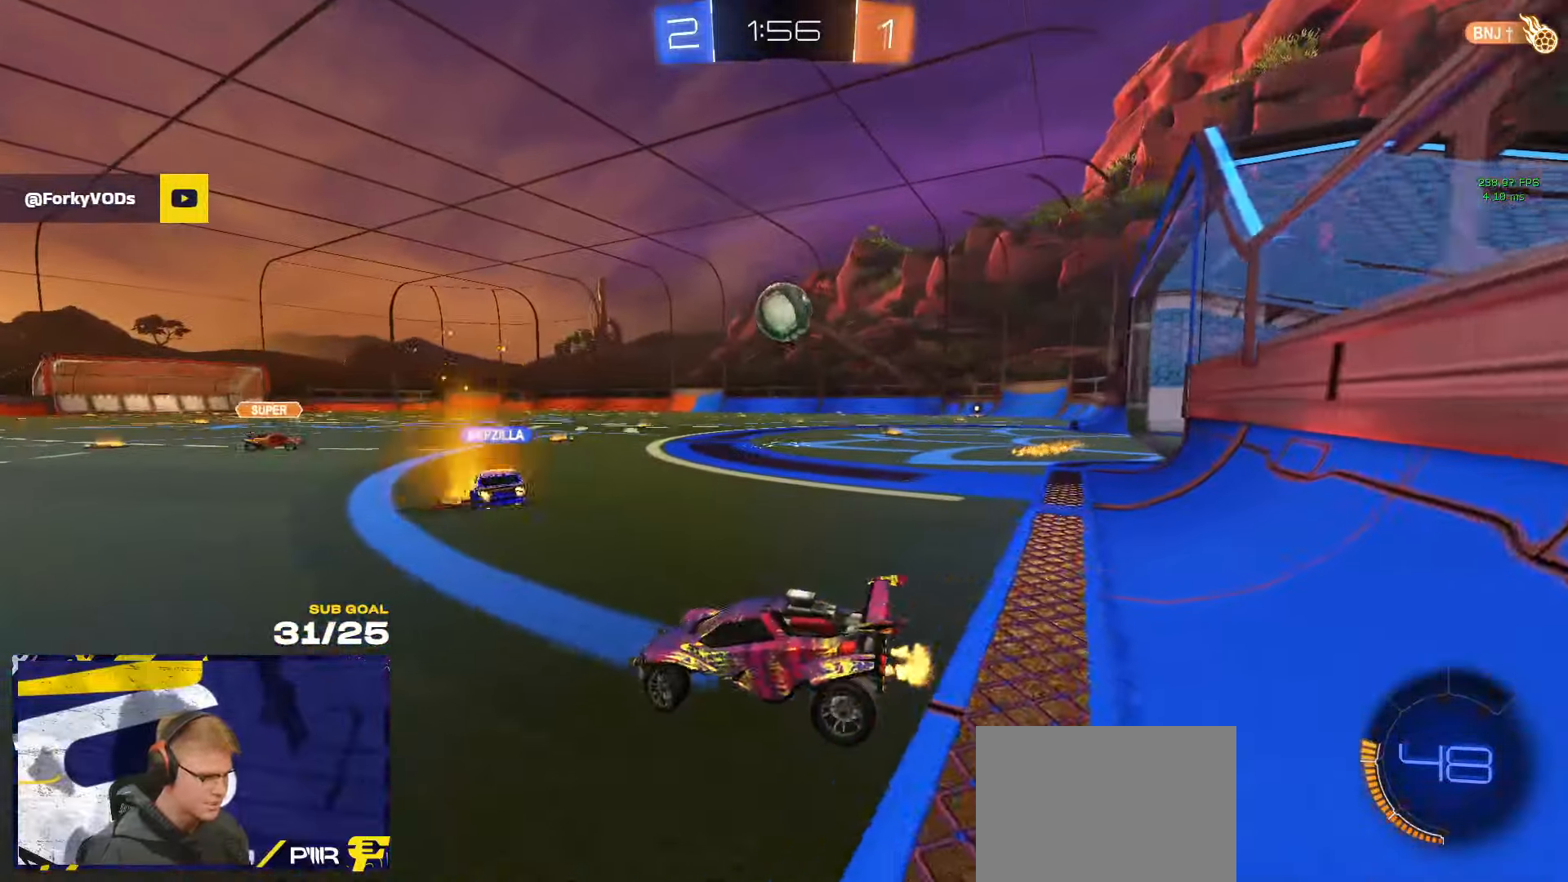
{"buttons": [], "left_stick": "right", "right_stick": "center", "events": [[117, "X", "down"], [133, "X", "up"]]}
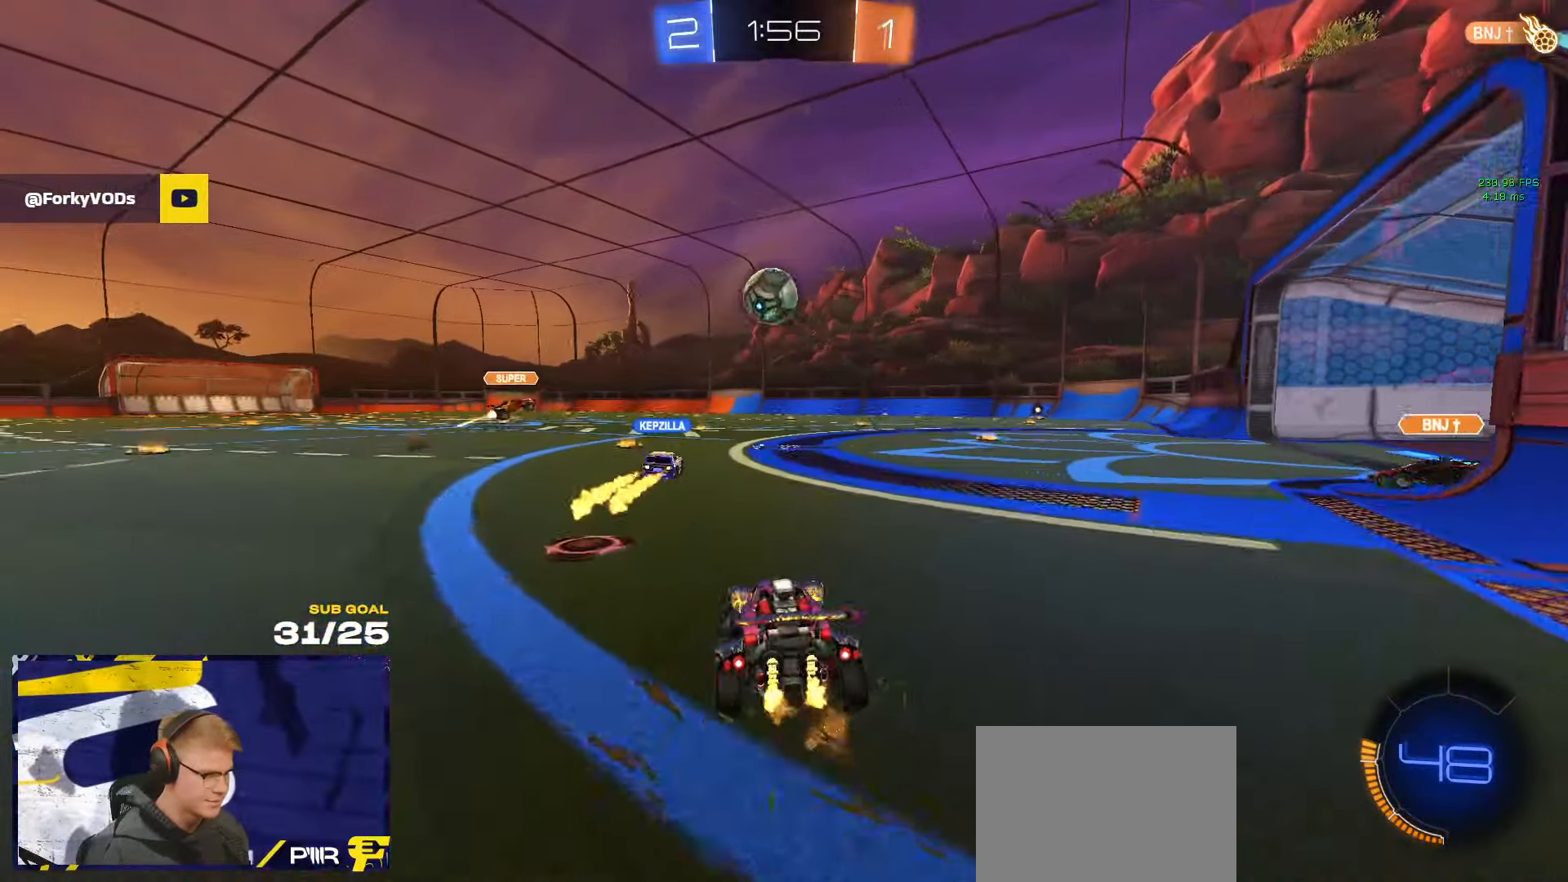
{"buttons": ["A", "R1"], "left_stick": "down", "right_stick": "center", "events": [[133, "R1", "down"], [417, "A", "down"], [433, "left_stick", "down"]]}
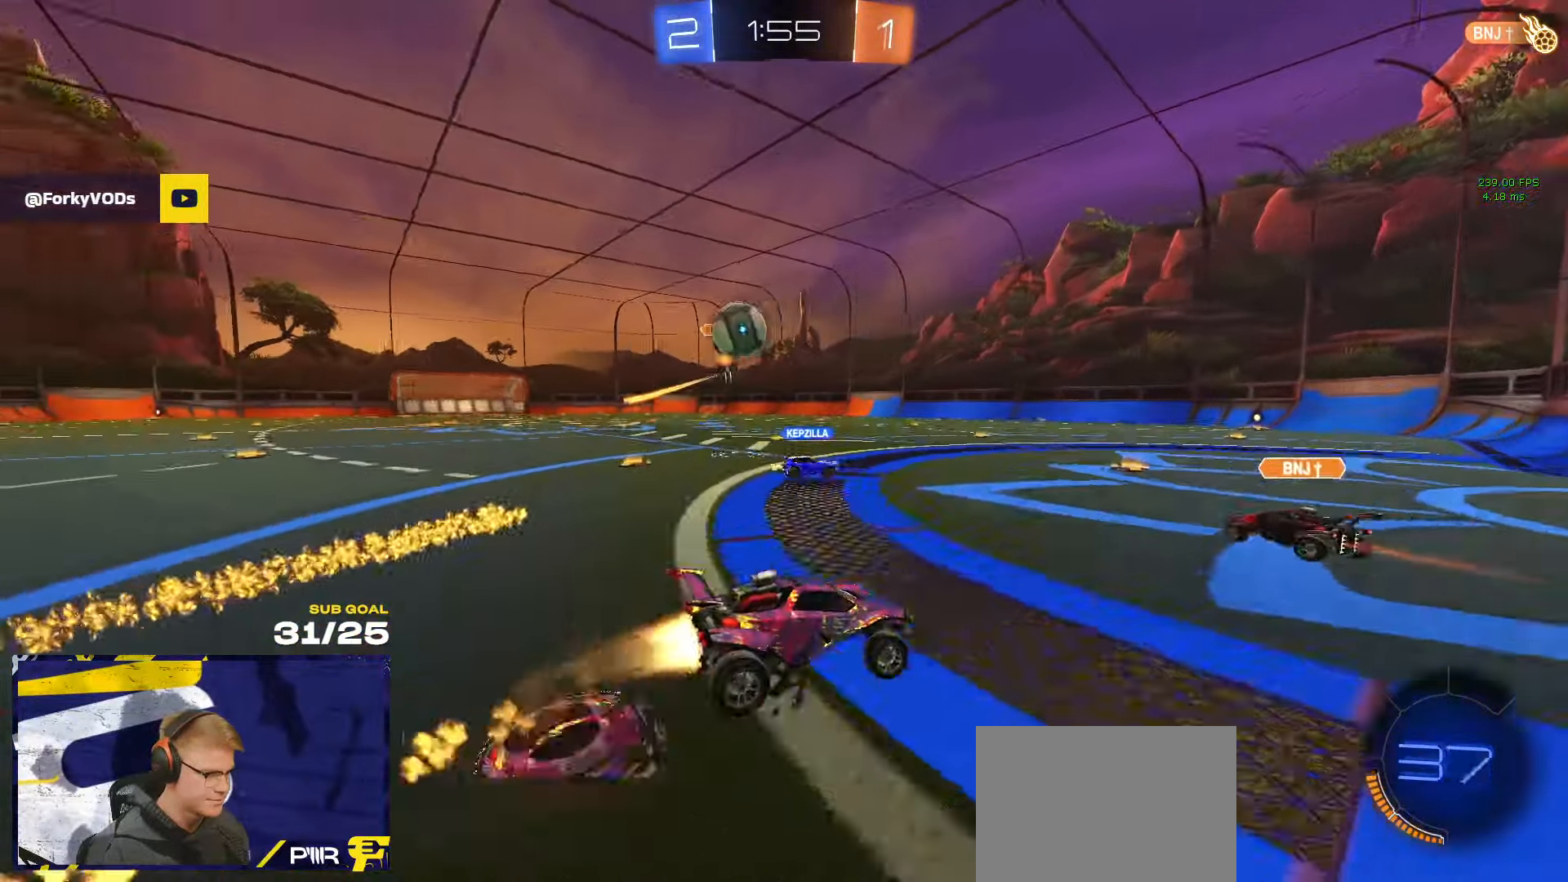
{"buttons": ["Y", "R1", "L3"], "left_stick": "up-right", "right_stick": "center", "events": [[50, "left_stick", "down-left"], [167, "A", "up"], [167, "R1", "up"], [300, "R1", "down"], [317, "L3", "down"], [350, "left_stick", "up"], [400, "left_stick", "up-right"], [450, "Y", "down"]]}
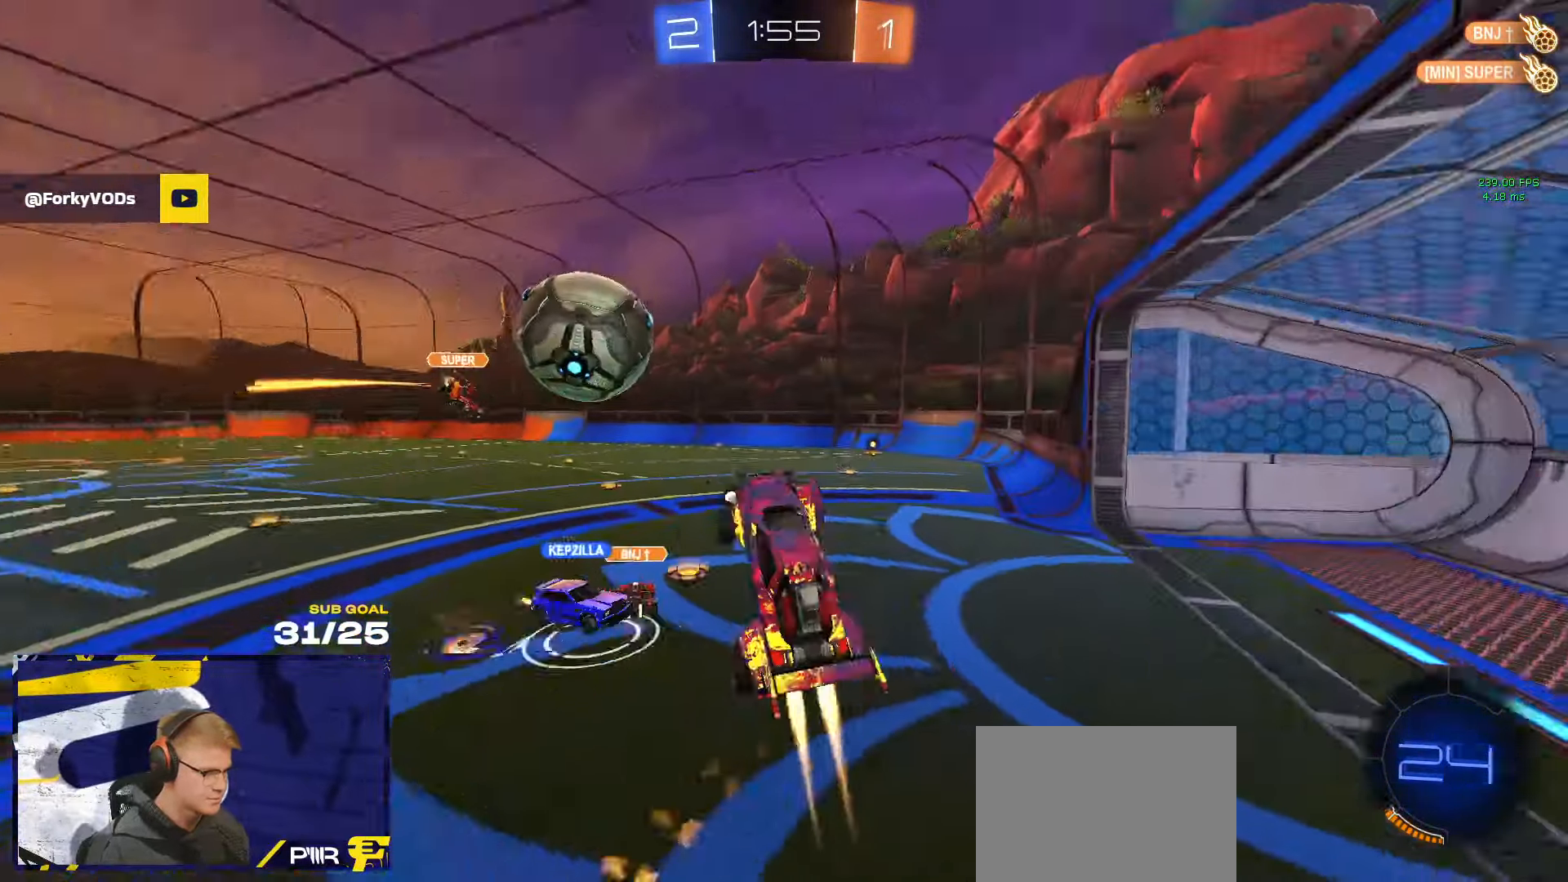
{"buttons": ["Y", "L3"], "left_stick": "down", "right_stick": "center", "events": [[33, "L3", "up"], [50, "Y", "up"], [100, "L1", "down"], [167, "A", "down"], [183, "L3", "down"], [217, "R1", "up"], [250, "left_stick", "down"], [283, "A", "up"], [300, "L1", "up"], [450, "Y", "down"]]}
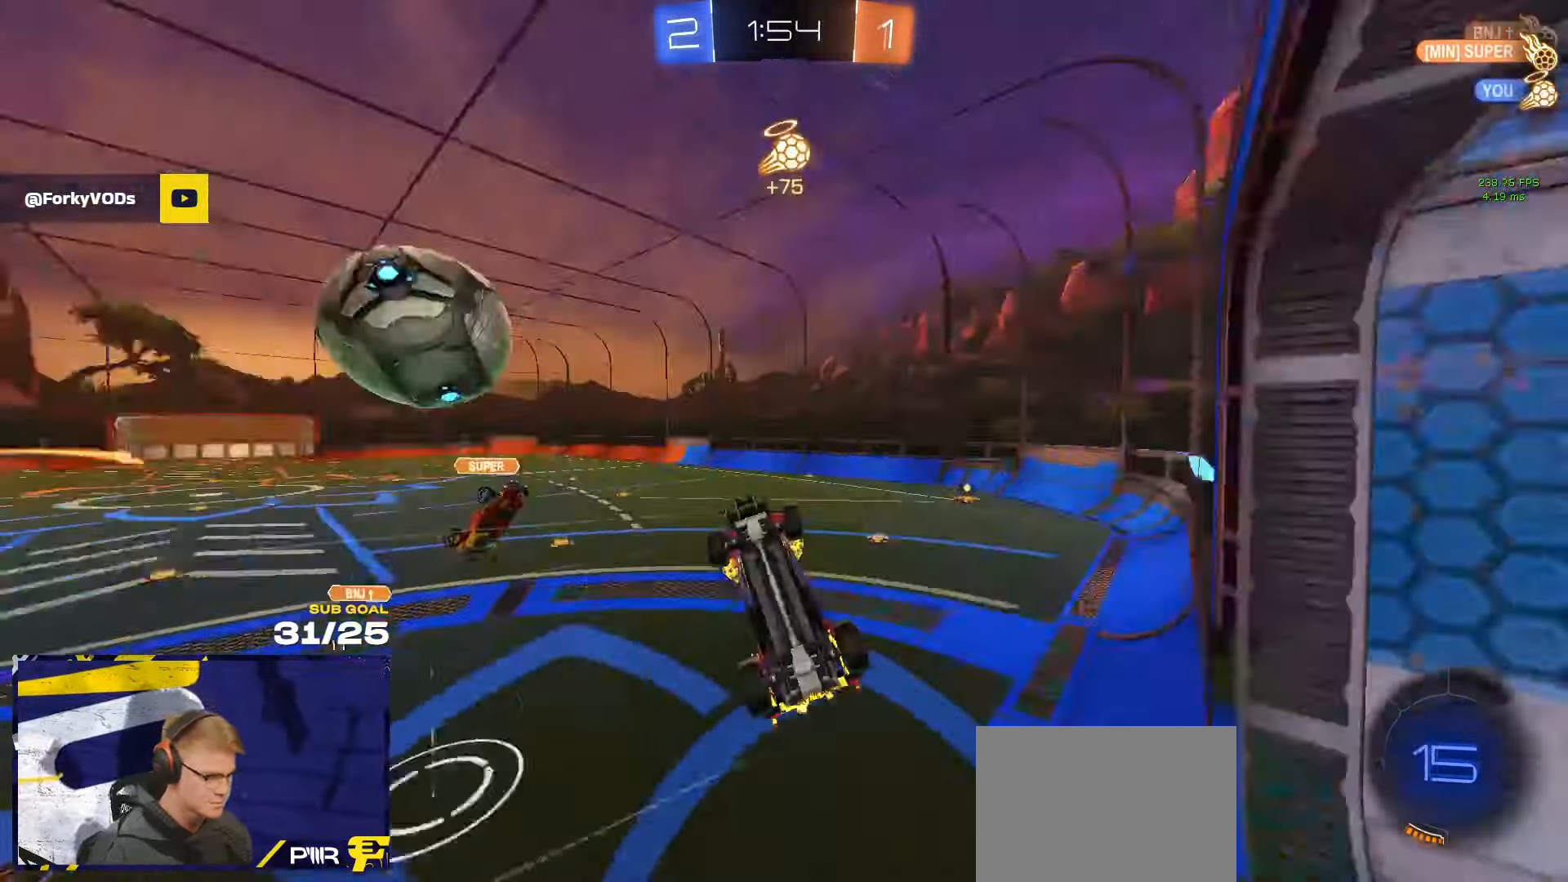
{"buttons": ["X"], "left_stick": "left", "right_stick": "center", "events": [[17, "L3", "up"], [17, "Y", "up"], [150, "X", "down"], [200, "L1", "down"], [217, "left_stick", "left"], [500, "L1", "up"]]}
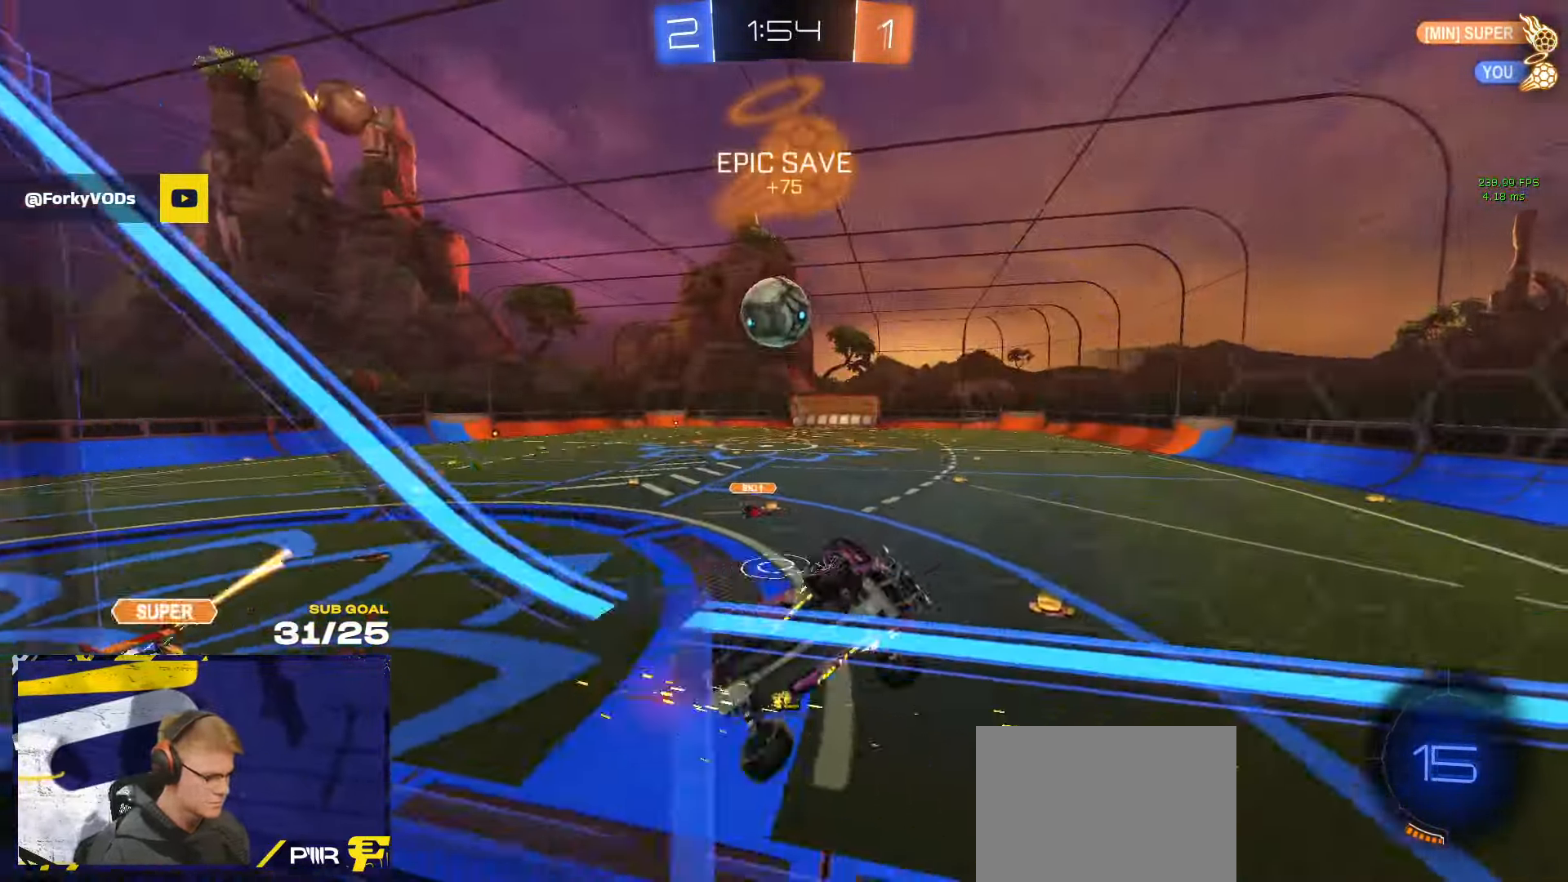
{"buttons": [], "left_stick": "down-left", "right_stick": "center", "events": [[117, "left_stick", "down-left"], [150, "A", "down"], [150, "L3", "down"], [283, "A", "up"], [283, "X", "up"], [483, "L3", "up"]]}
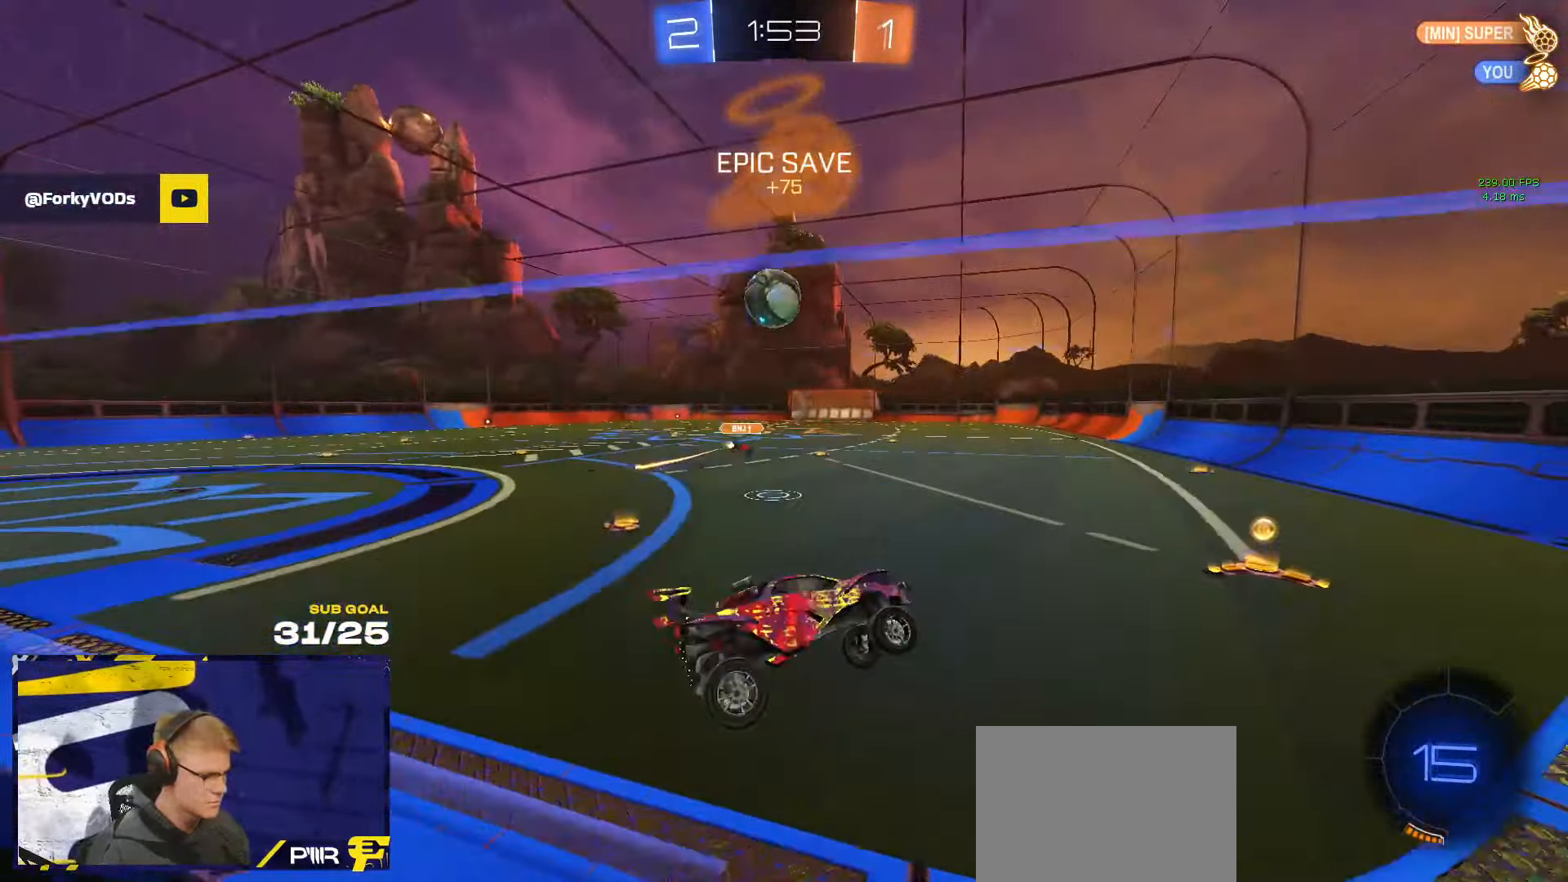
{"buttons": ["R1"], "left_stick": "left", "right_stick": "center", "events": [[17, "left_stick", "center"], [100, "left_stick", "up-left"], [183, "R1", "down"], [217, "A", "down"], [267, "A", "up"], [283, "R1", "up"], [300, "left_stick", "left"], [317, "R1", "down"], [400, "left_stick", "center"], [467, "left_stick", "left"]]}
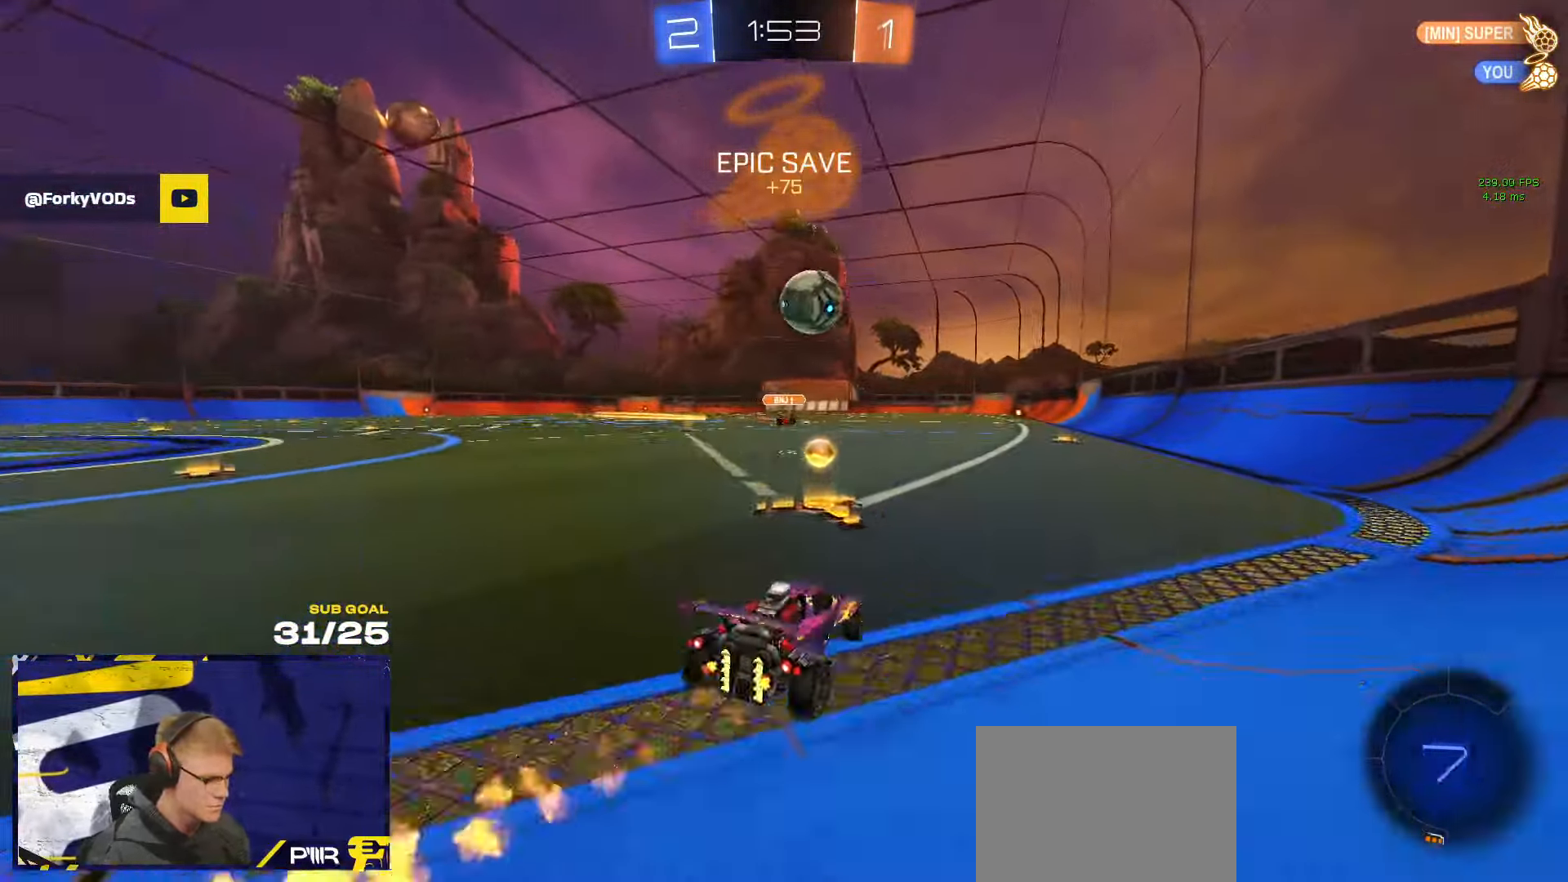
{"buttons": [], "left_stick": "center", "right_stick": "center", "events": [[17, "R1", "up"], [100, "left_stick", "right"], [167, "X", "down"], [233, "X", "up"], [417, "left_stick", "center"]]}
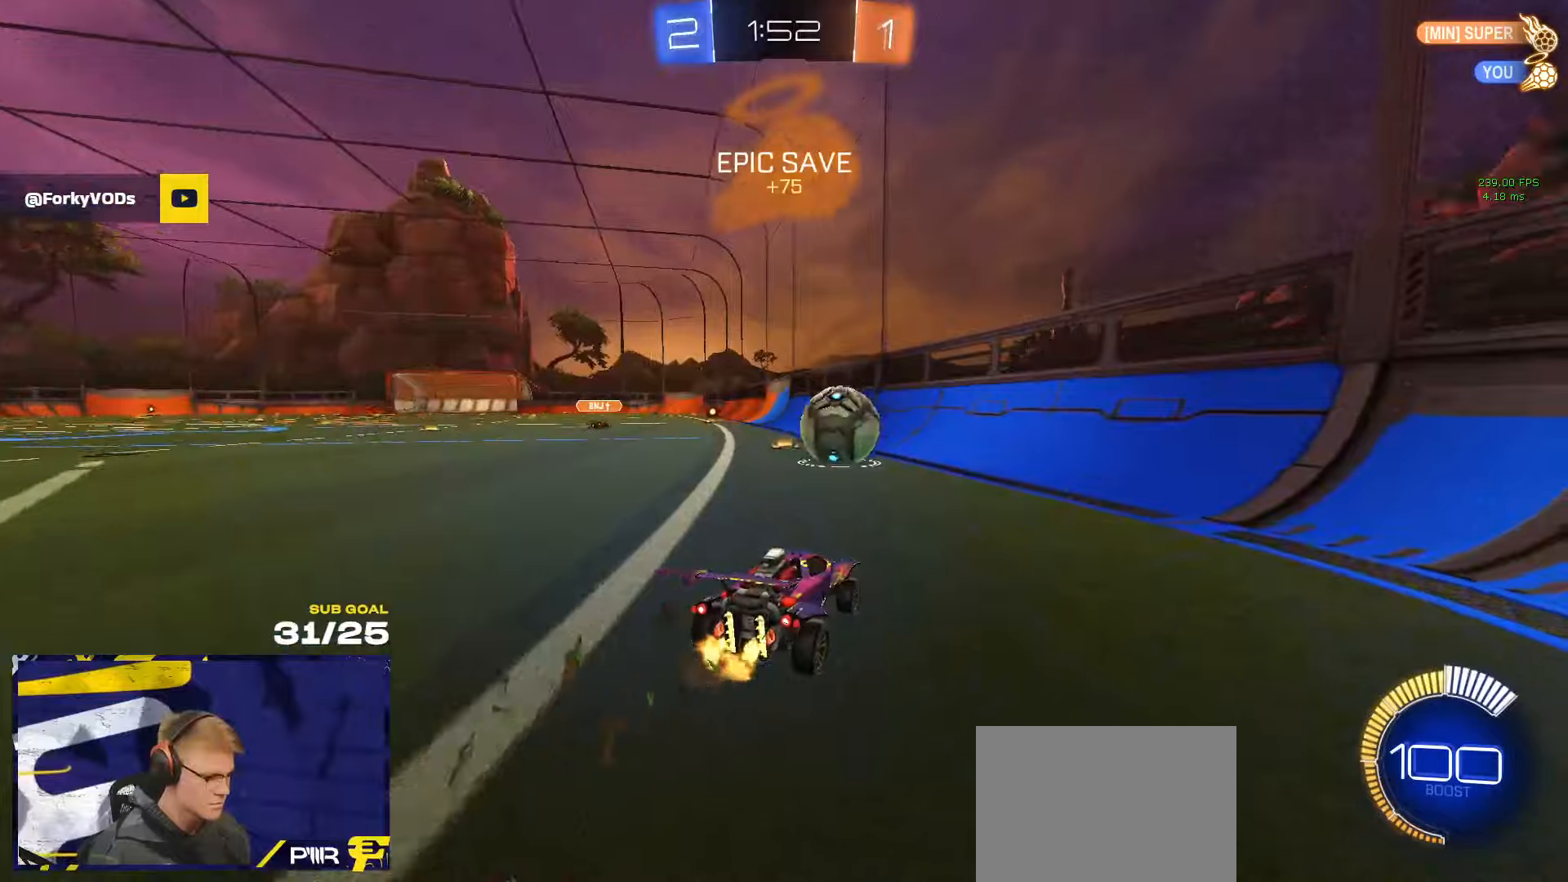
{"buttons": [], "left_stick": "left", "right_stick": "center", "events": [[50, "L2", "down"], [84, "left_stick", "left"], [150, "left_stick", "up-left"], [250, "L2", "up"], [250, "left_stick", "center"], [434, "left_stick", "left"]]}
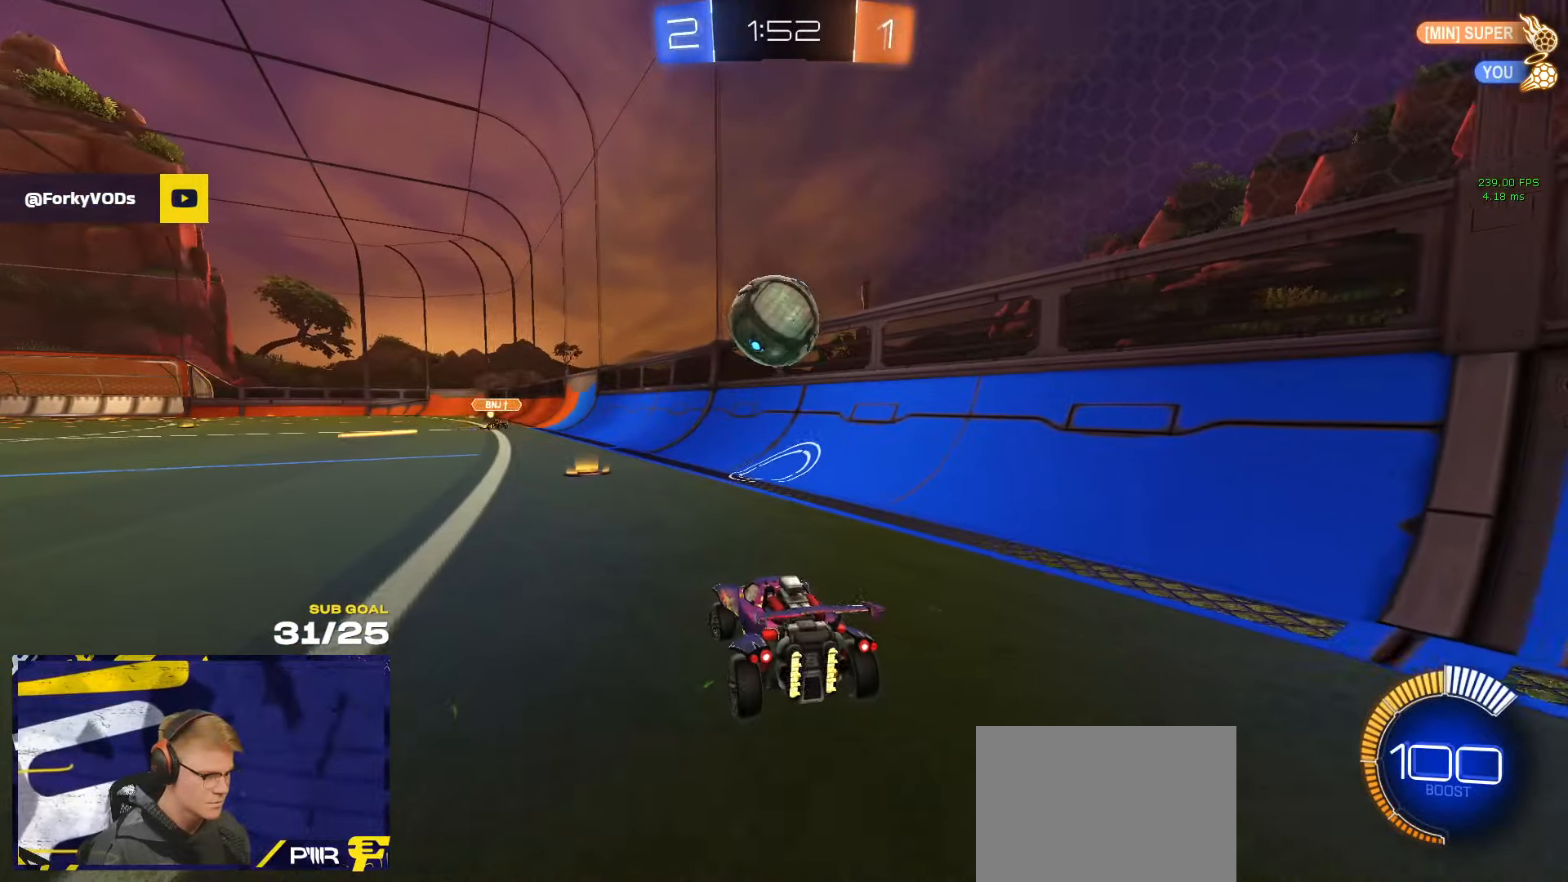
{"buttons": ["A", "R1"], "left_stick": "down", "right_stick": "center", "events": [[134, "left_stick", "center"], [334, "left_stick", "left"], [350, "A", "down"], [350, "R1", "down"], [450, "left_stick", "down"]]}
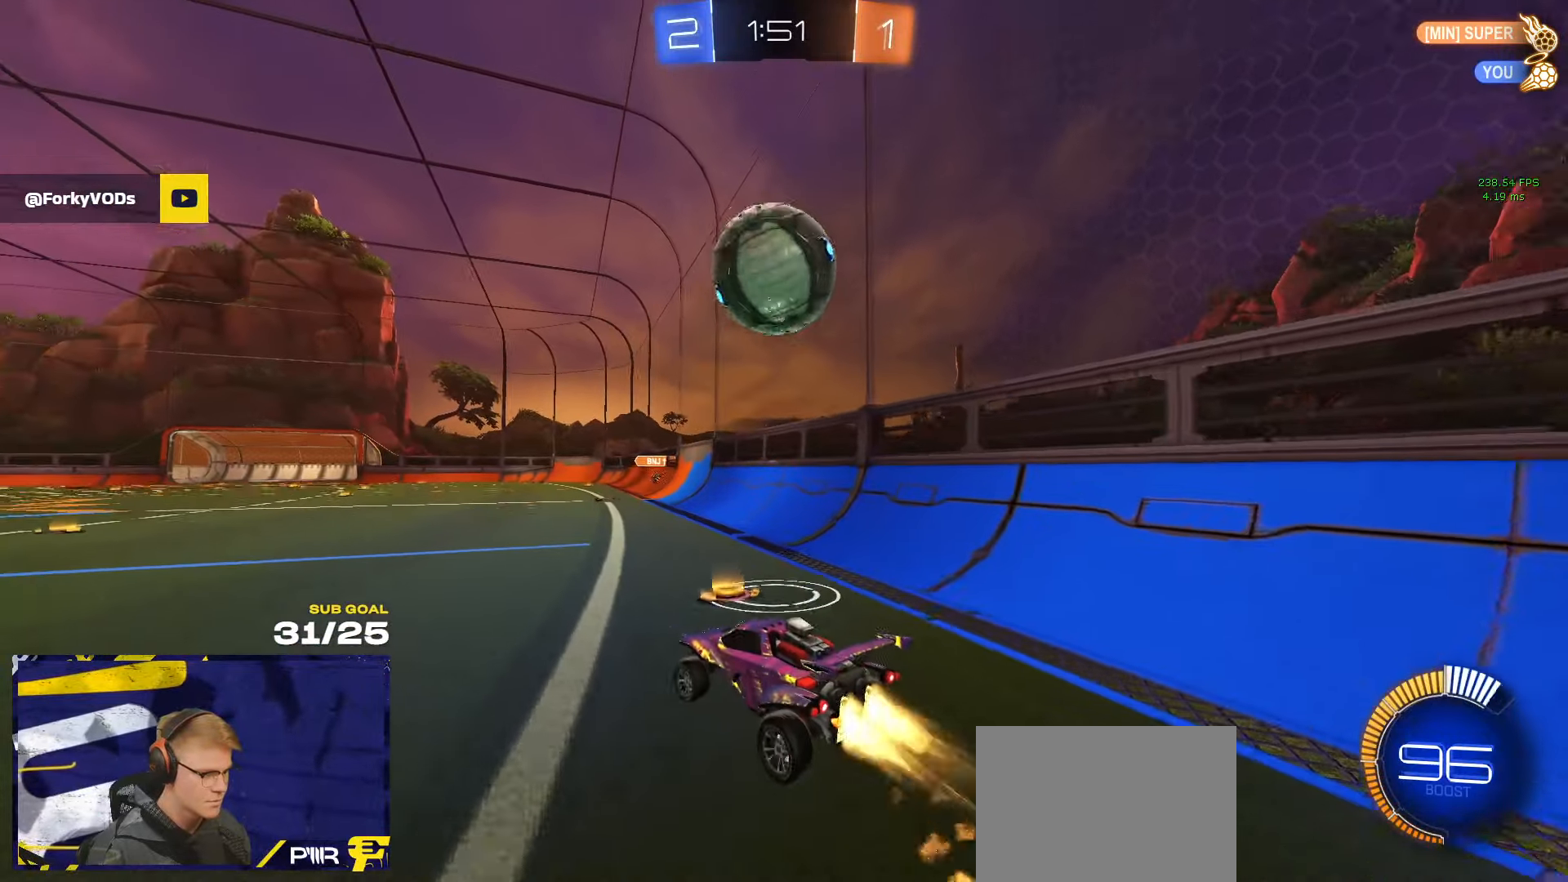
{"buttons": ["R1", "L3"], "left_stick": "down-right", "right_stick": "center", "events": [[17, "A", "up"], [17, "R1", "up"], [17, "left_stick", "center"], [100, "A", "down"], [134, "left_stick", "down"], [217, "L3", "down"], [267, "A", "up"], [317, "R1", "down"], [317, "left_stick", "up-right"], [484, "left_stick", "down-right"]]}
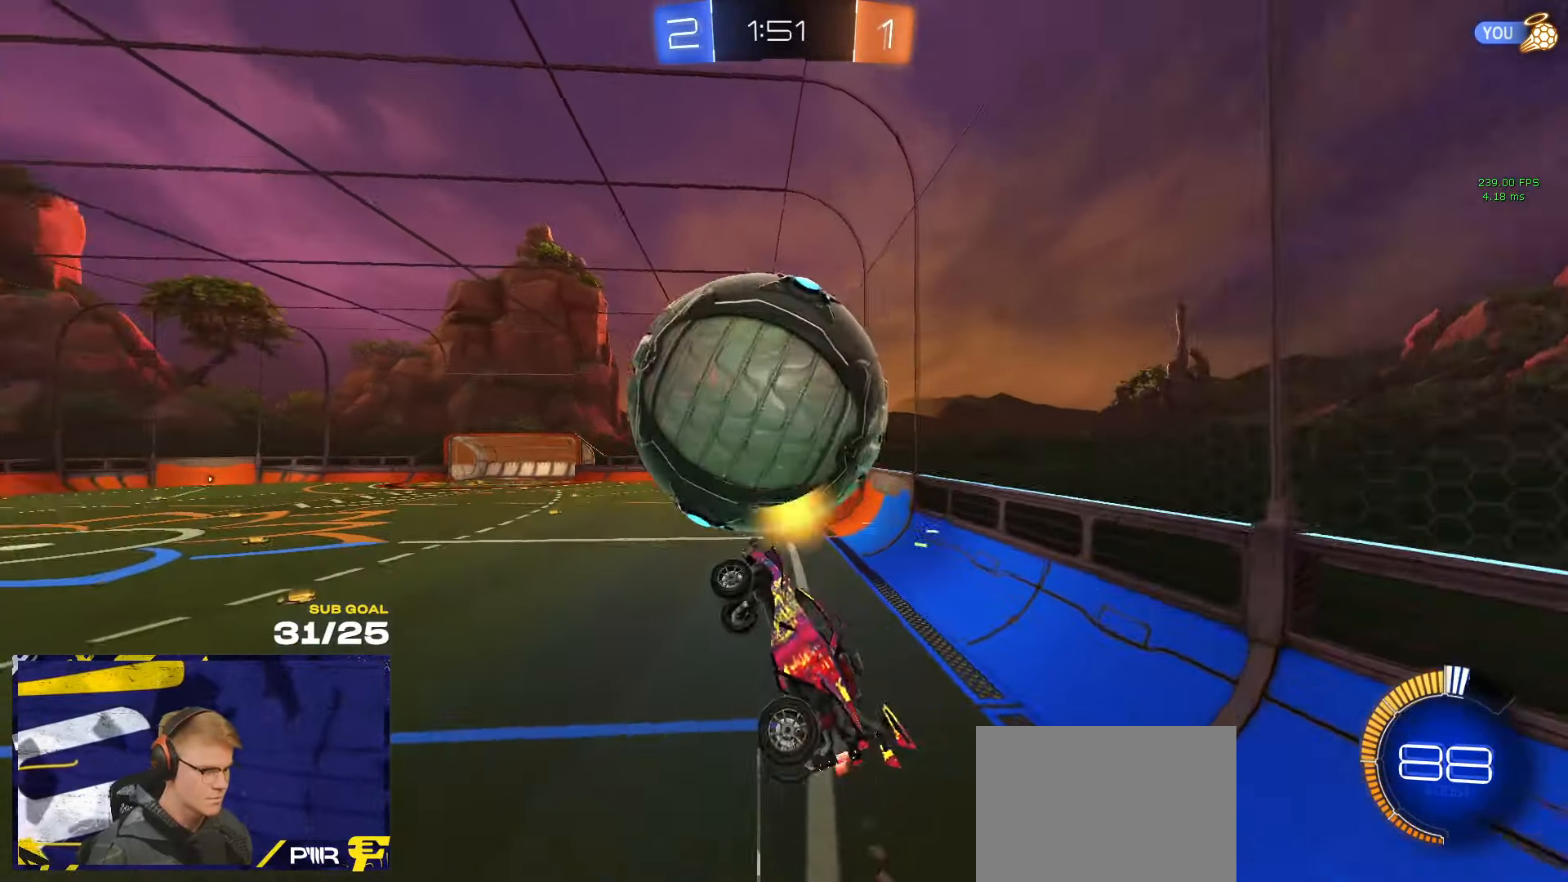
{"buttons": ["R1", "L3"], "left_stick": "down-right", "right_stick": "center", "events": [[17, "R1", "up"], [17, "left_stick", "down"], [167, "left_stick", "up-right"], [184, "R1", "down"], [284, "left_stick", "down-right"], [317, "R1", "up"], [384, "L3", "up"], [400, "R1", "down"], [500, "L3", "down"]]}
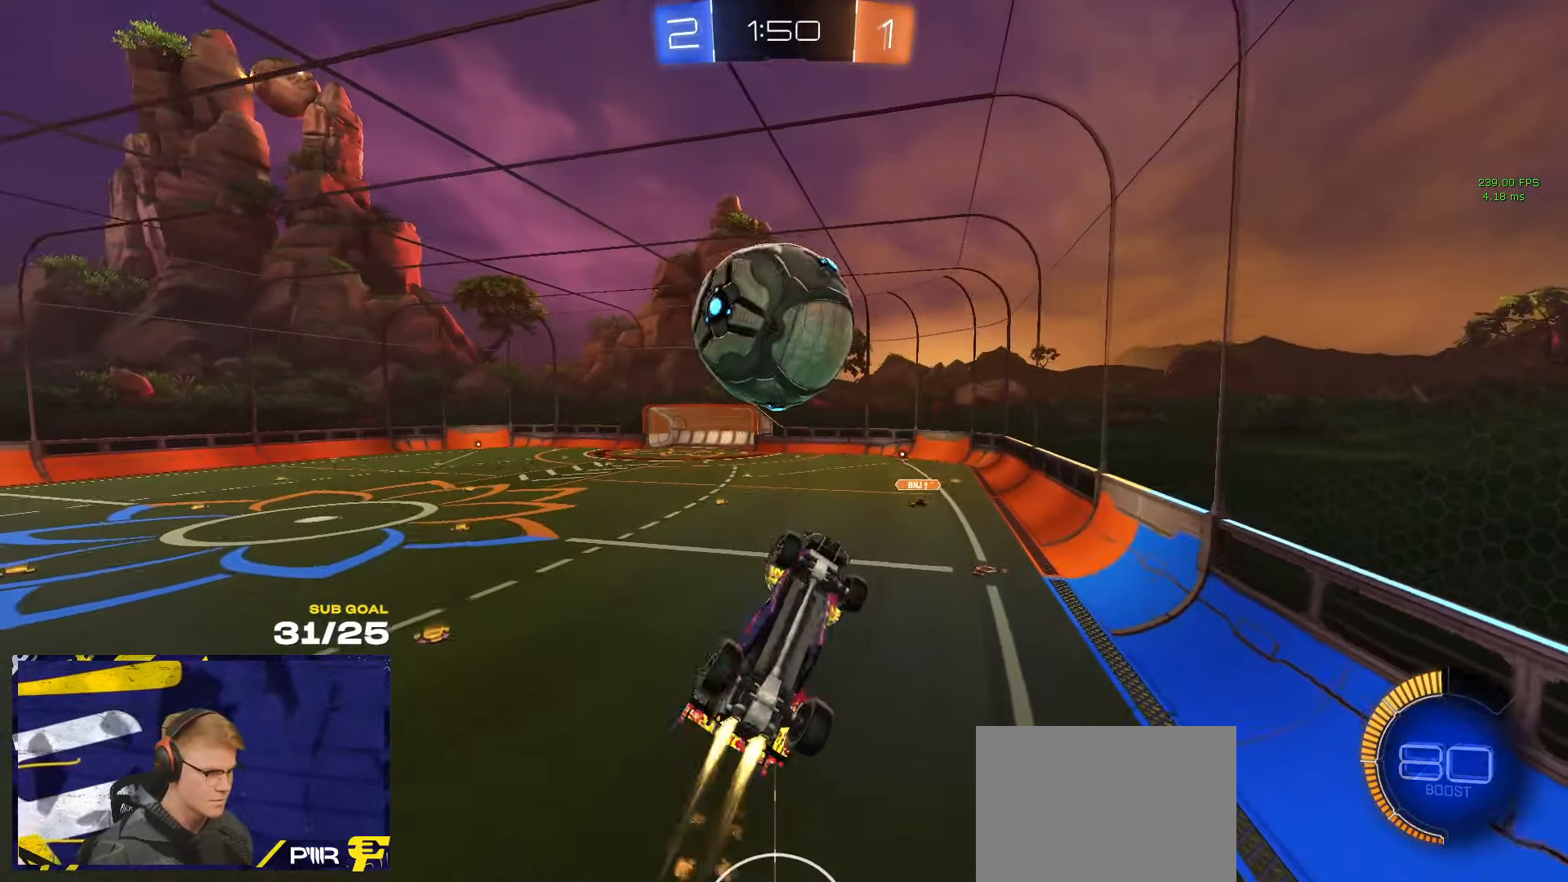
{"buttons": ["R1", "L3"], "left_stick": "down", "right_stick": "center", "events": [[84, "left_stick", "down-left"], [134, "left_stick", "up-left"], [350, "left_stick", "center"], [450, "left_stick", "down"]]}
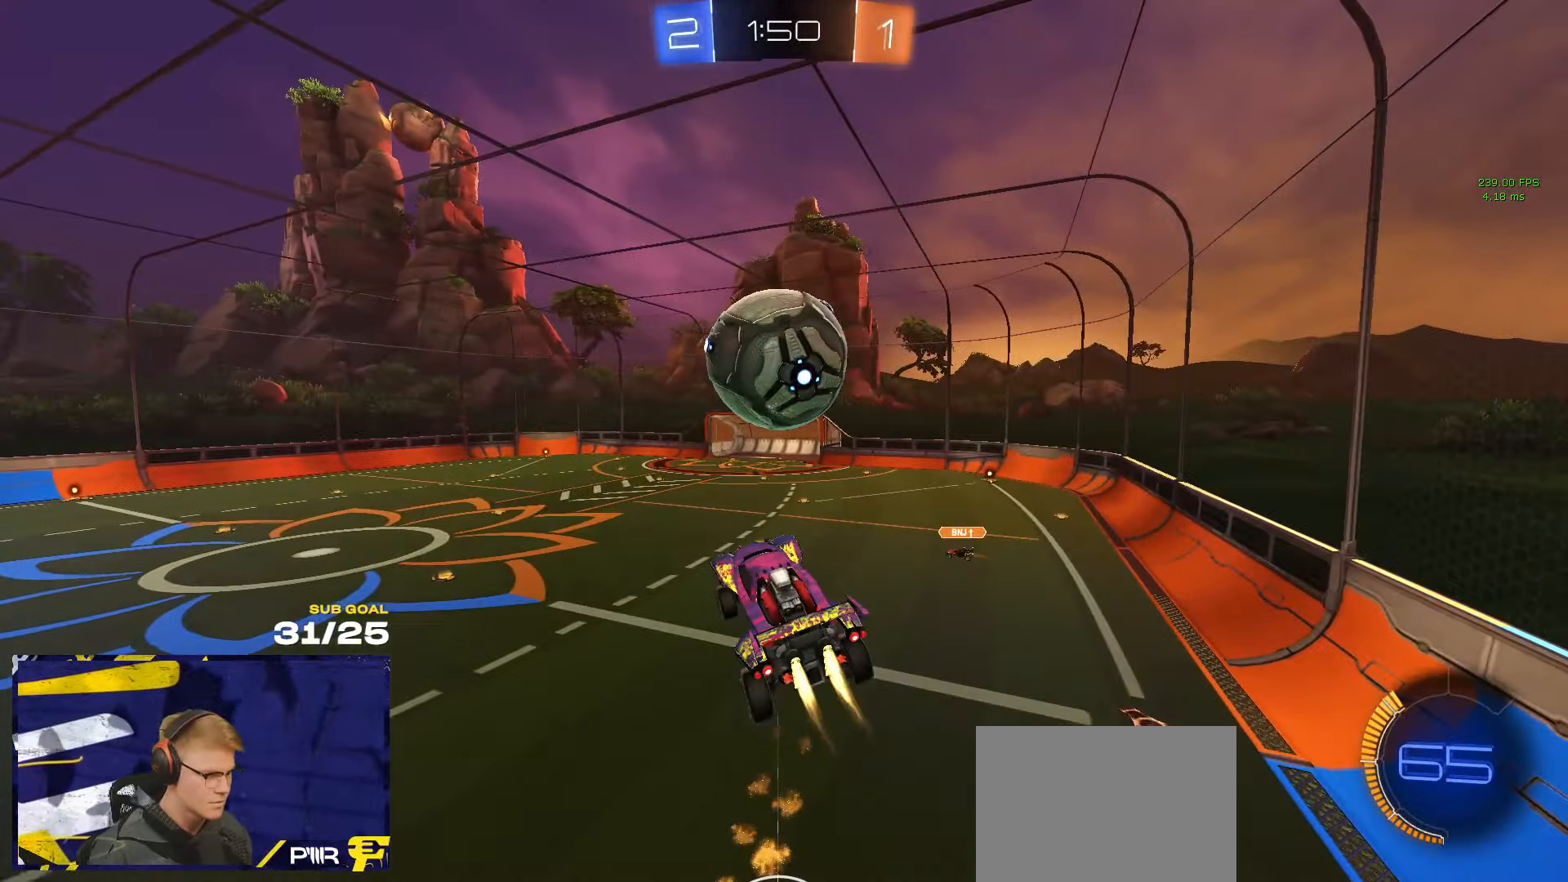
{"buttons": ["R1", "L3"], "left_stick": "down", "right_stick": "center", "events": [[34, "left_stick", "right"], [100, "R1", "up"], [184, "R1", "down"], [367, "R1", "up"], [367, "left_stick", "down"], [400, "R1", "down"]]}
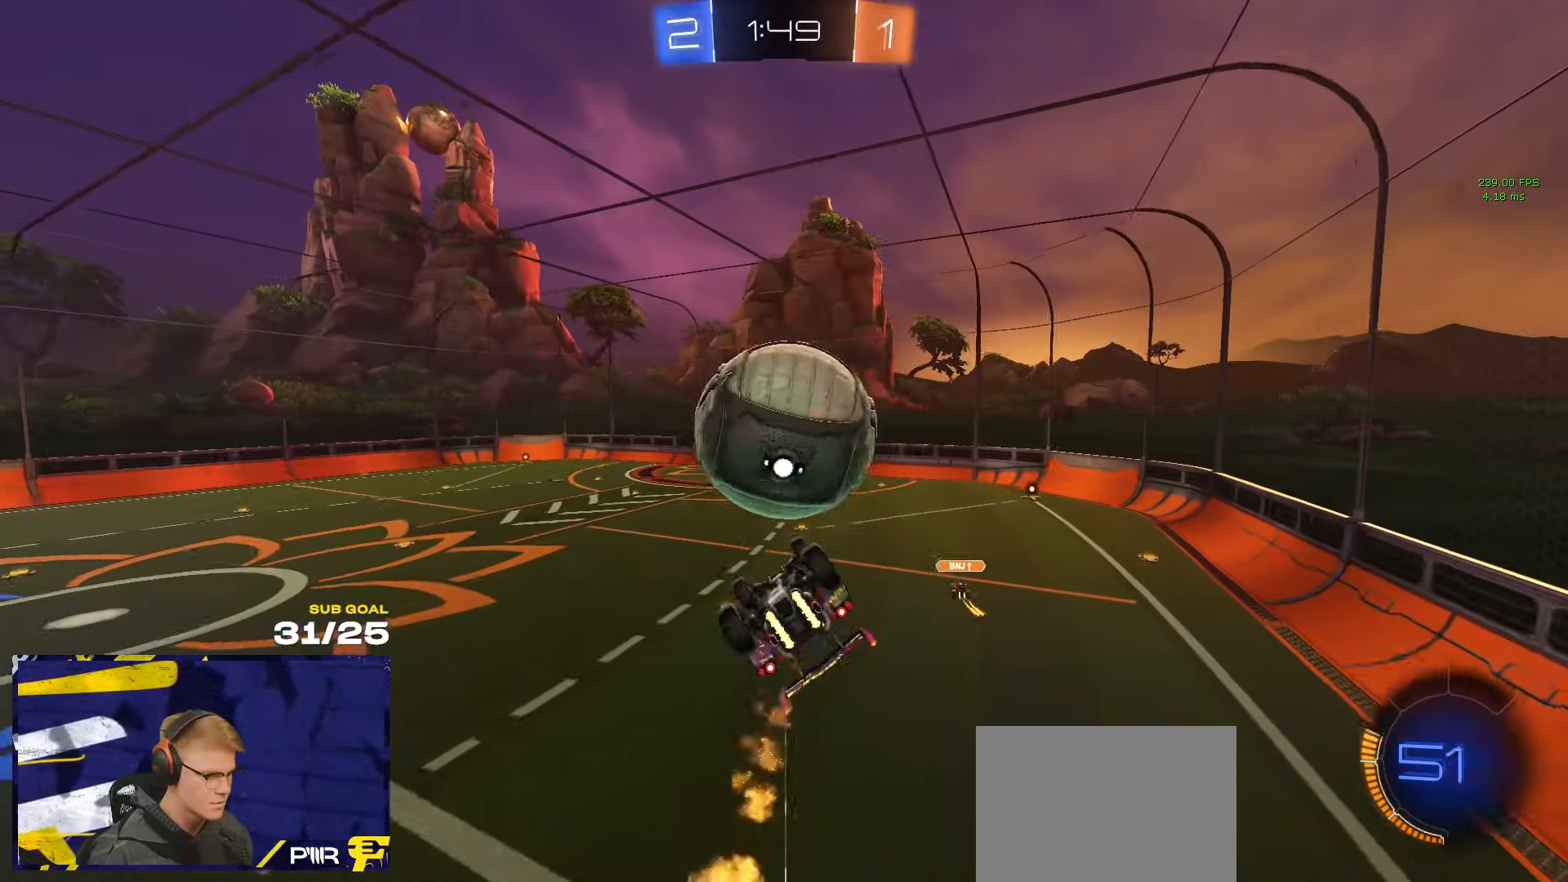
{"buttons": ["X", "R1", "L3"], "left_stick": "center", "right_stick": "center", "events": [[17, "L3", "up"], [17, "R1", "up"], [117, "left_stick", "left"], [234, "L3", "down"], [250, "left_stick", "up"], [317, "left_stick", "up-right"], [334, "X", "down"], [350, "R1", "down"], [484, "left_stick", "center"]]}
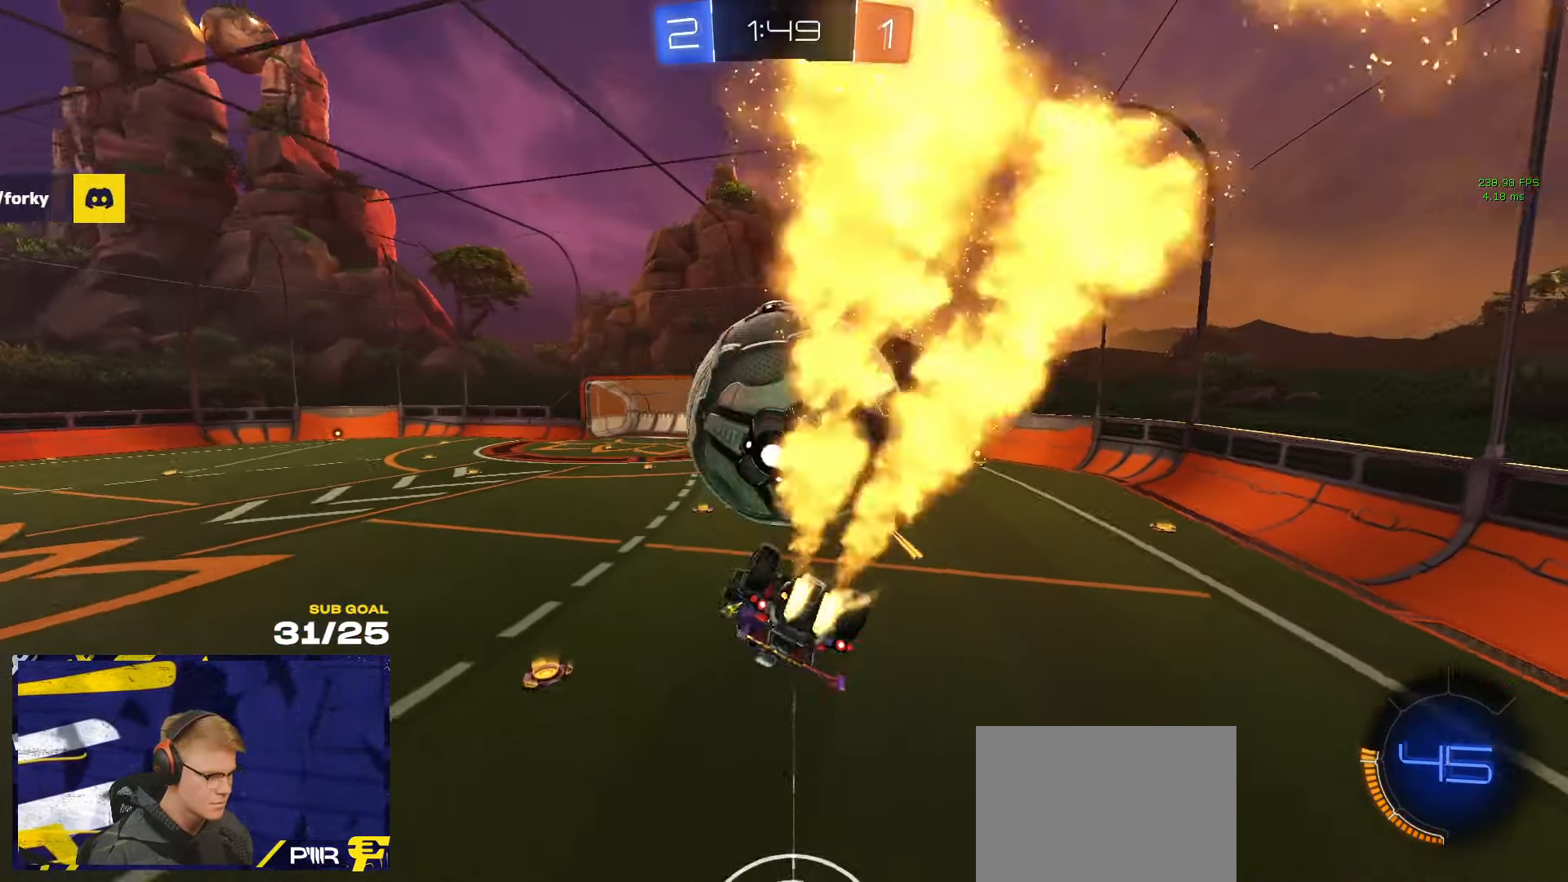
{"buttons": ["Y"], "left_stick": "left", "right_stick": "center", "events": [[84, "R1", "up"], [84, "X", "up"], [84, "left_stick", "up-right"], [134, "left_stick", "right"], [167, "L1", "down"], [217, "L3", "up"], [250, "L1", "up"], [284, "R1", "down"], [334, "A", "down"], [350, "left_stick", "up-right"], [367, "R1", "up"], [384, "A", "up"], [450, "Y", "down"], [500, "left_stick", "left"]]}
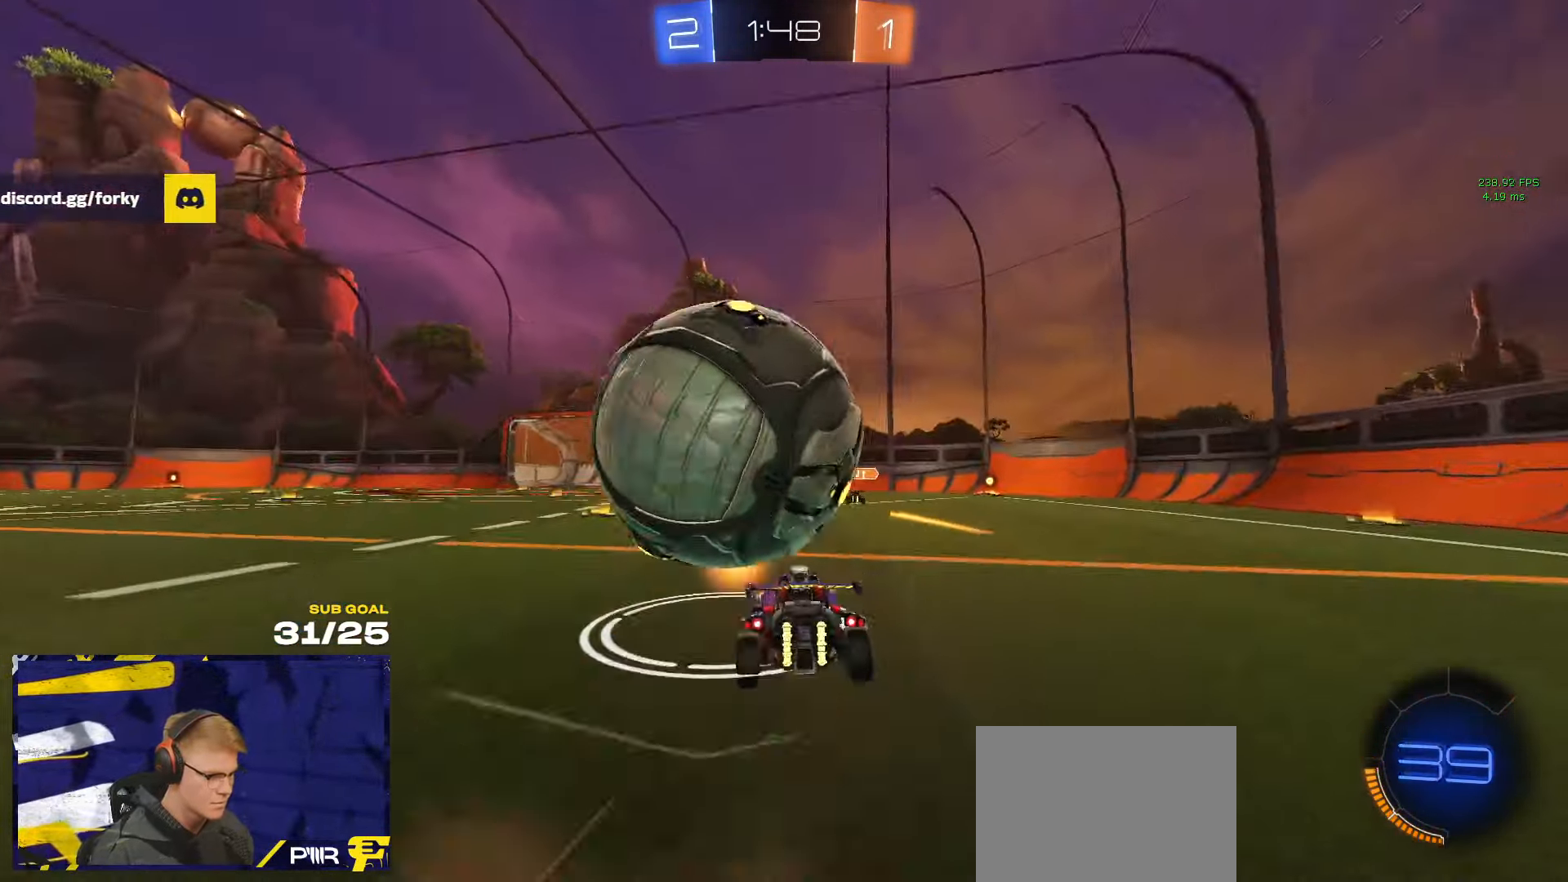
{"buttons": ["R1"], "left_stick": "center", "right_stick": "center", "events": [[17, "R1", "down"], [17, "Y", "up"], [34, "L3", "down"], [84, "R1", "up"], [100, "R1", "down"], [117, "L3", "up"], [184, "R1", "up"], [267, "R1", "down"], [284, "left_stick", "center"]]}
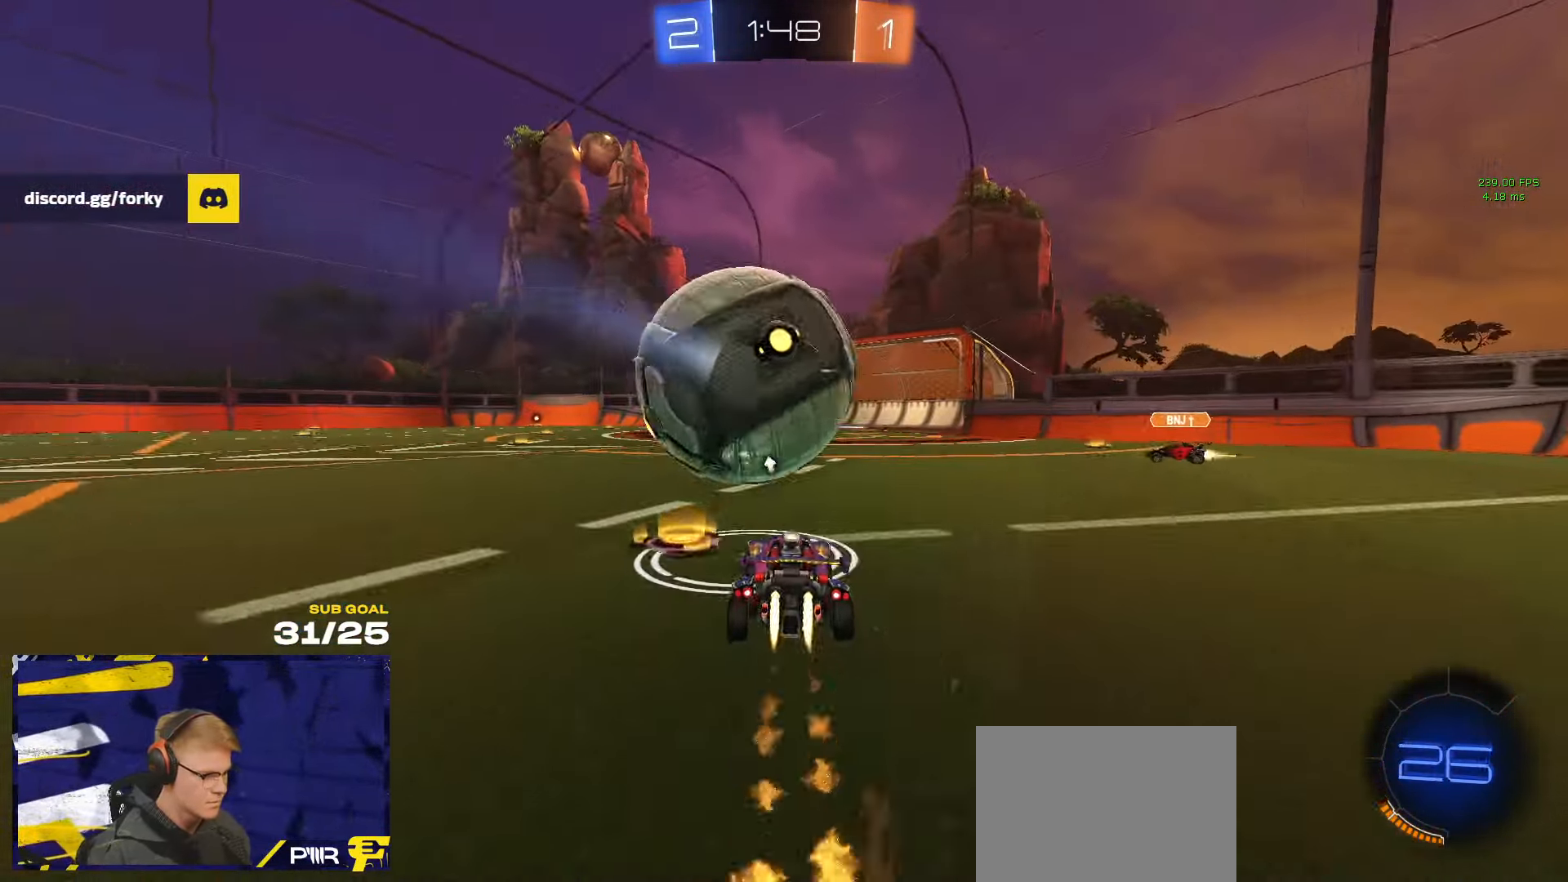
{"buttons": ["R1", "L3"], "left_stick": "down-left", "right_stick": "center", "events": [[34, "left_stick", "right"], [117, "left_stick", "left"], [167, "A", "down"], [200, "left_stick", "down-right"], [250, "left_stick", "center"], [284, "A", "up"], [317, "A", "down"], [317, "L1", "down"], [317, "L3", "down"], [317, "left_stick", "left"], [417, "left_stick", "down-left"], [434, "A", "up"], [467, "L1", "up"]]}
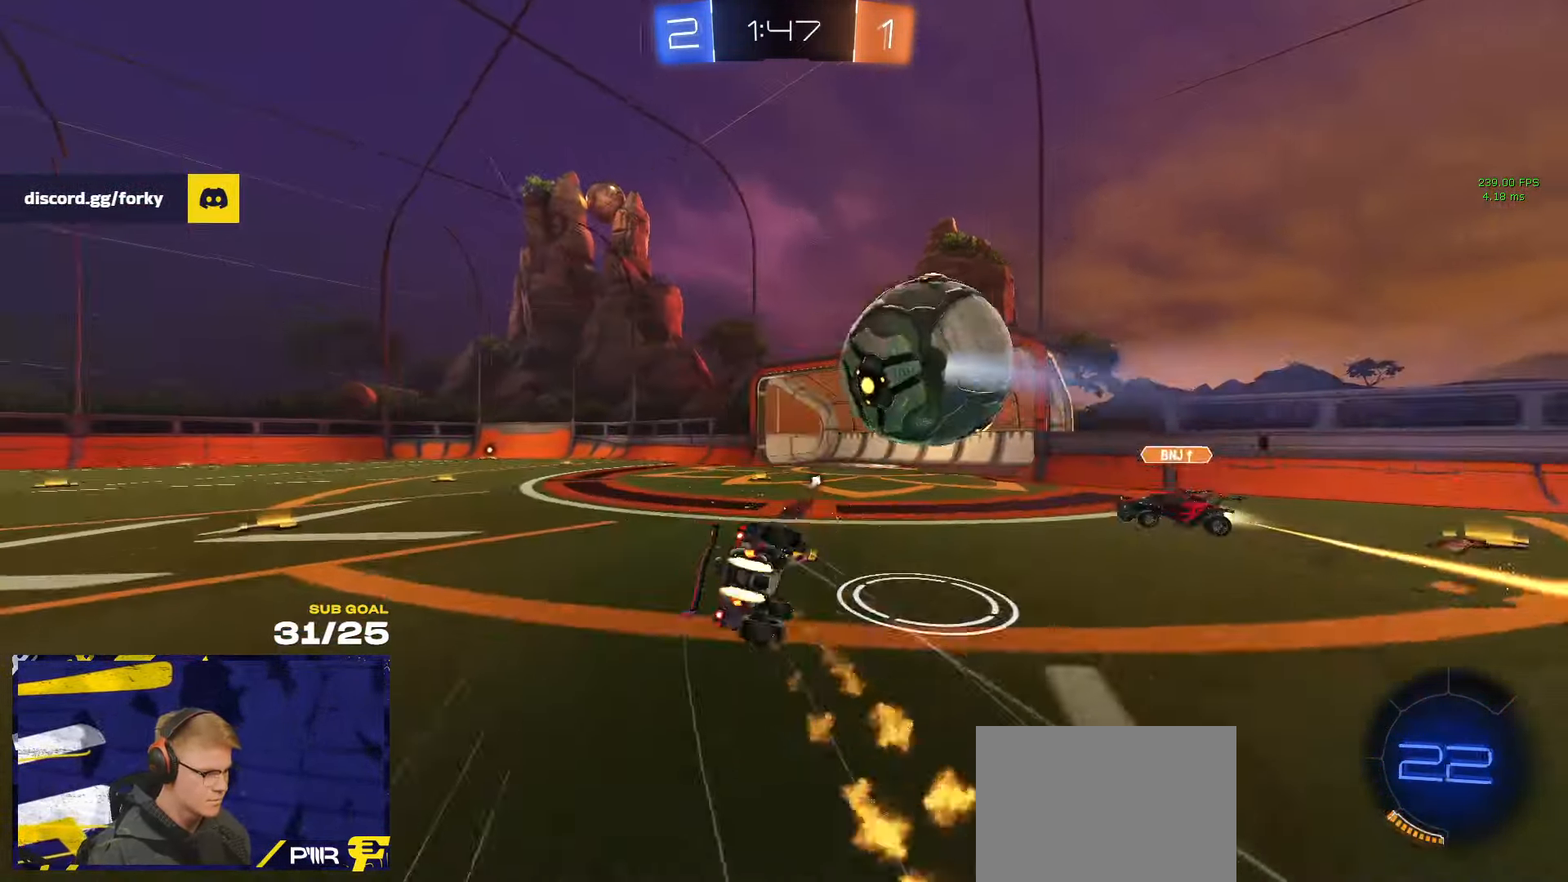
{"buttons": ["L1"], "left_stick": "left", "right_stick": "center", "events": [[33, "left_stick", "up-left"], [50, "Y", "down"], [100, "R1", "up"], [116, "Y", "up"], [200, "L3", "up"], [250, "left_stick", "left"], [483, "L1", "down"]]}
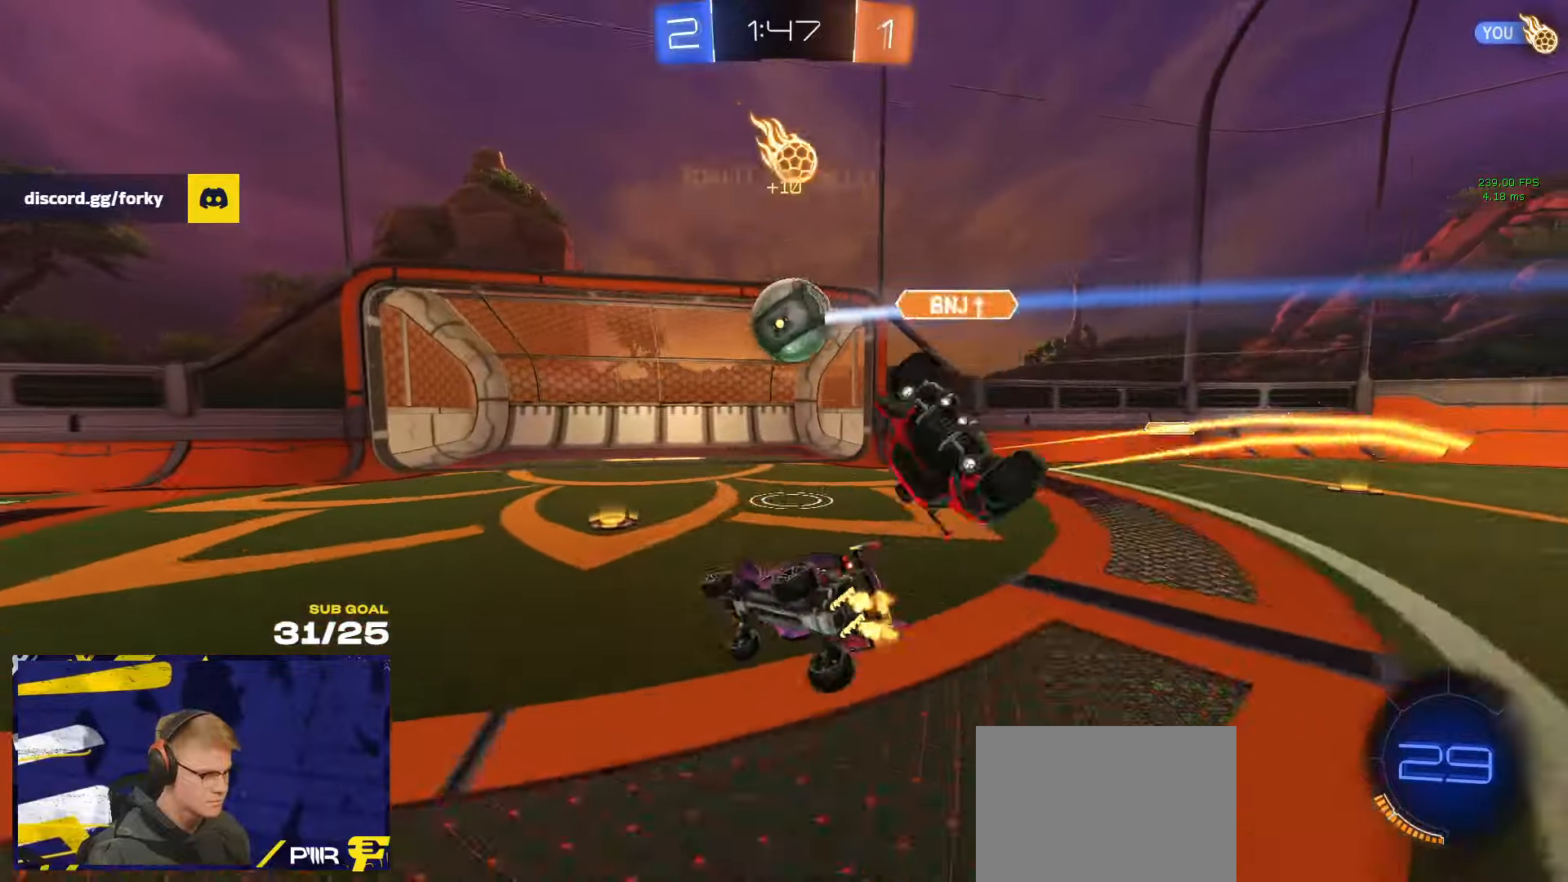
{"buttons": ["A", "R1"], "left_stick": "left", "right_stick": "center", "events": [[33, "L1", "up"], [66, "X", "down"], [200, "X", "up"], [266, "R1", "down"], [266, "Y", "down"], [366, "Y", "up"], [500, "A", "down"]]}
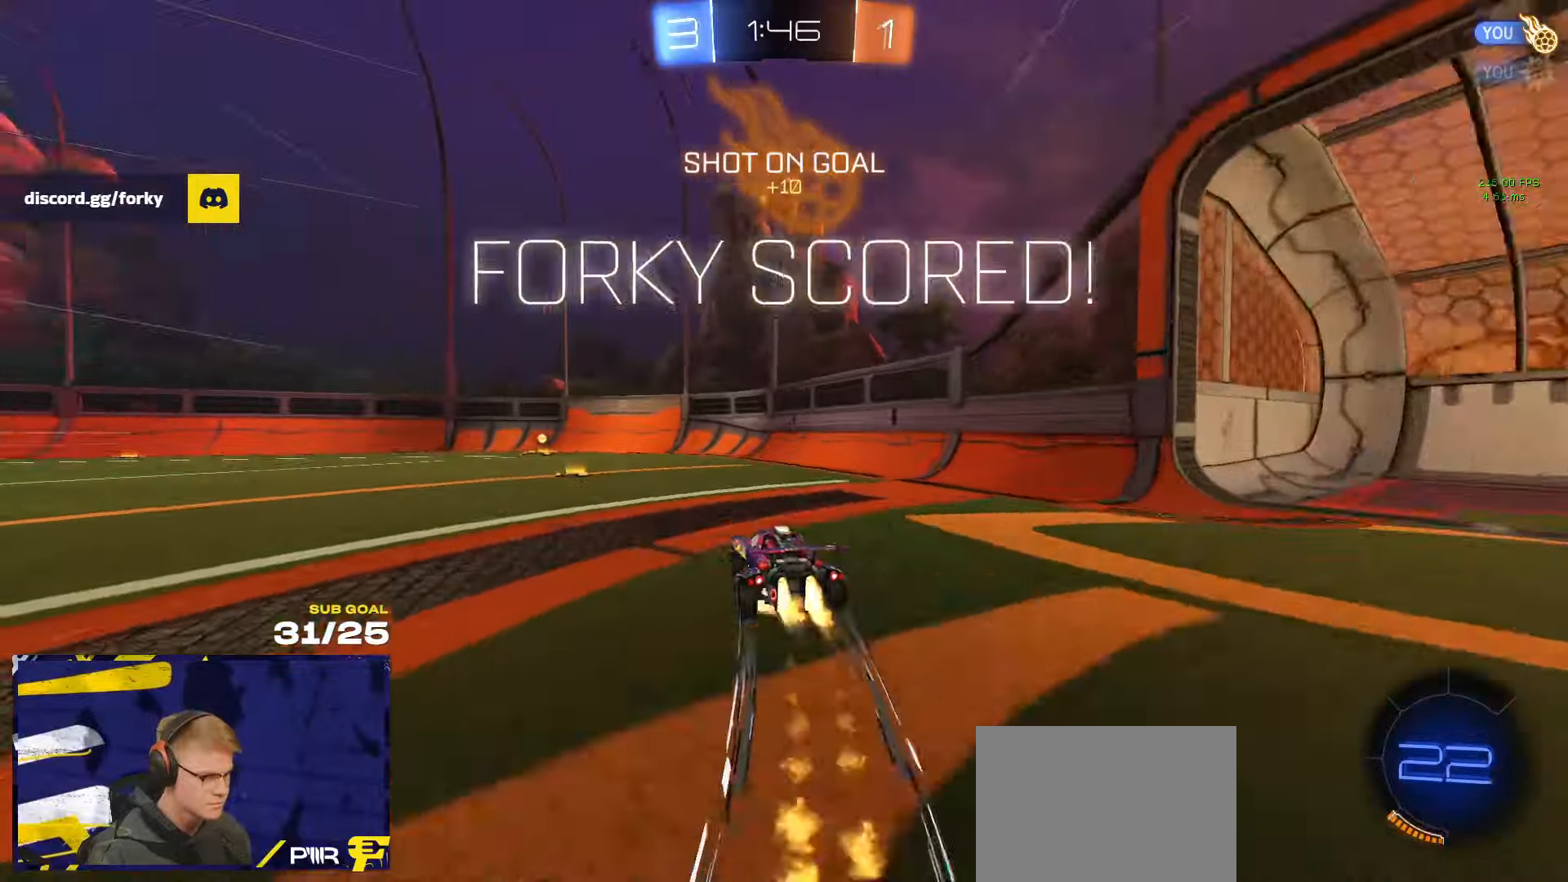
{"buttons": [], "left_stick": "down", "right_stick": "center", "events": [[16, "L1", "down"], [50, "A", "up"], [83, "A", "down"], [166, "L1", "up"], [200, "left_stick", "down"], [216, "R1", "up"], [233, "A", "up"], [400, "right_stick", "left"], [466, "right_stick", "center"]]}
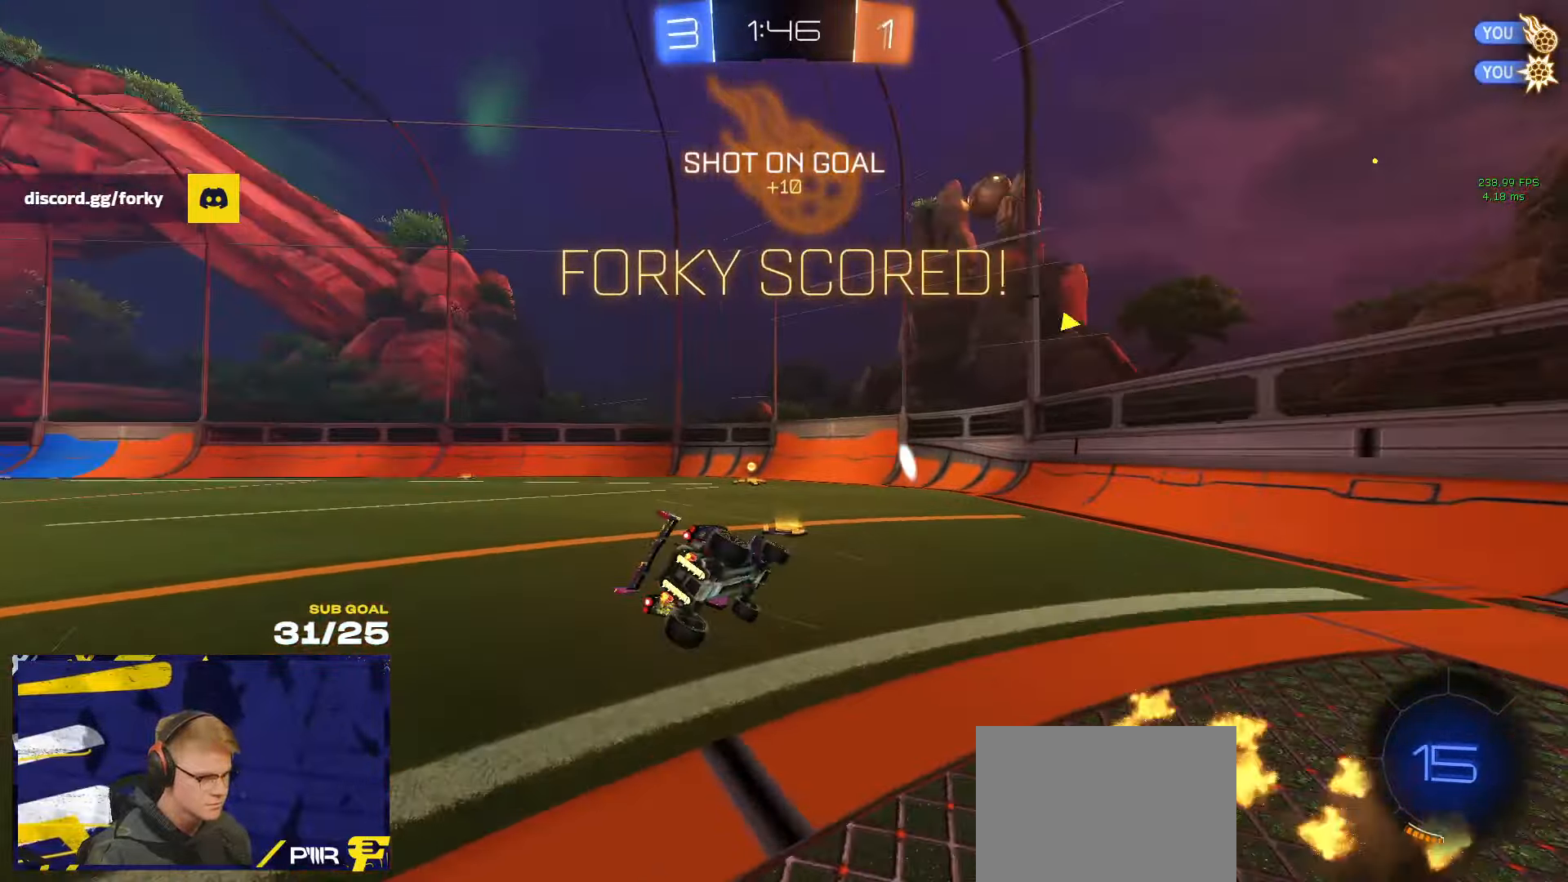
{"buttons": ["X", "L1"], "left_stick": "left", "right_stick": "center", "events": [[83, "L1", "down"], [150, "left_stick", "down-left"], [350, "X", "down"], [433, "left_stick", "left"]]}
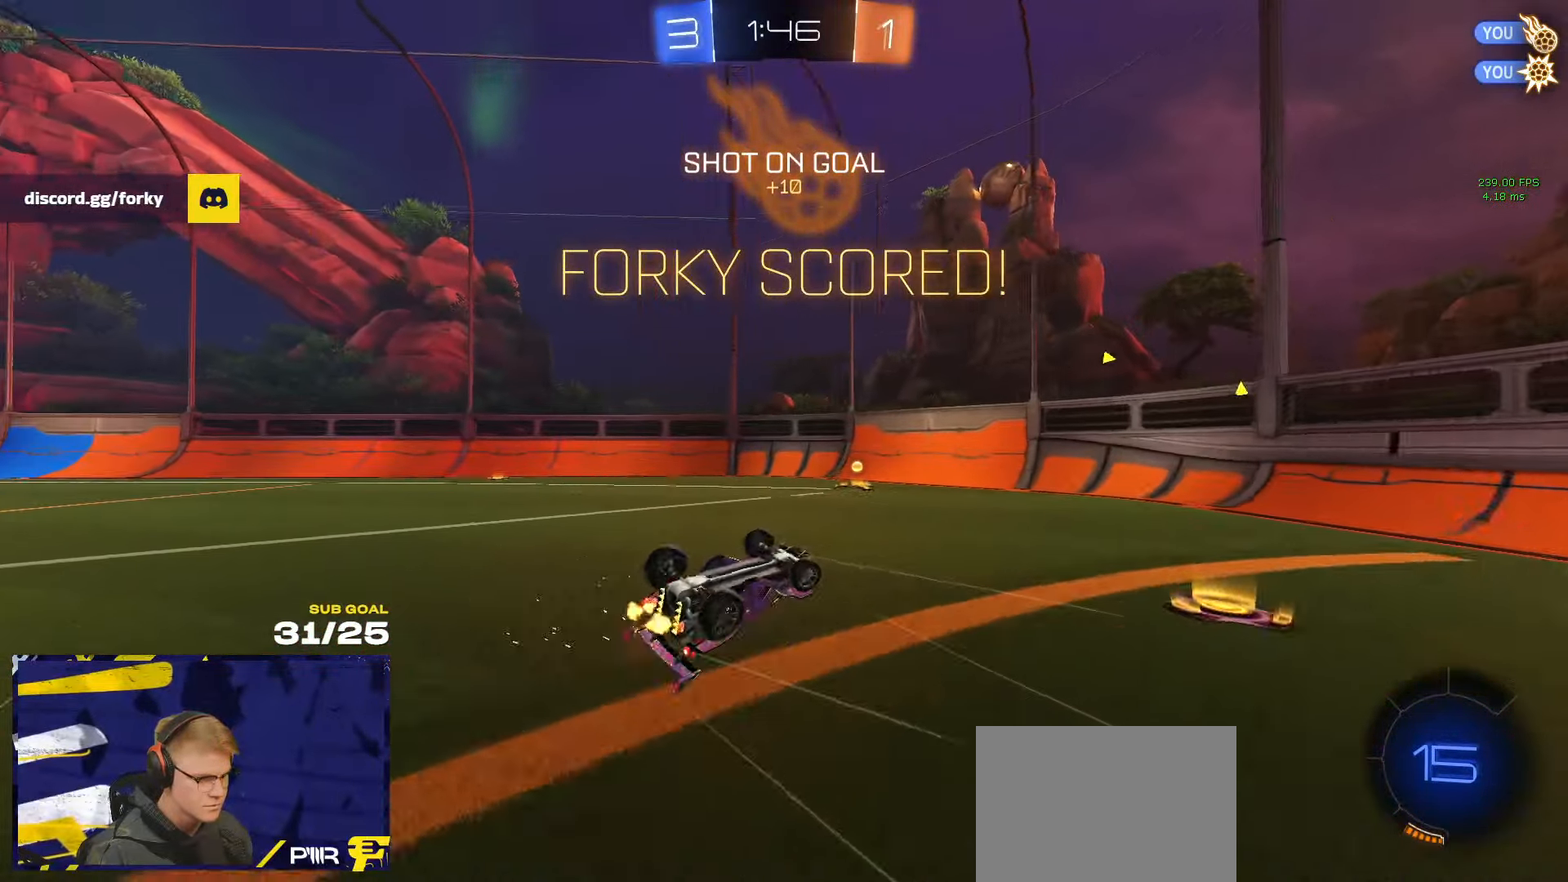
{"buttons": [], "left_stick": "center", "right_stick": "center", "events": [[16, "left_stick", "up-left"], [366, "L1", "up"], [416, "X", "up"], [500, "left_stick", "center"]]}
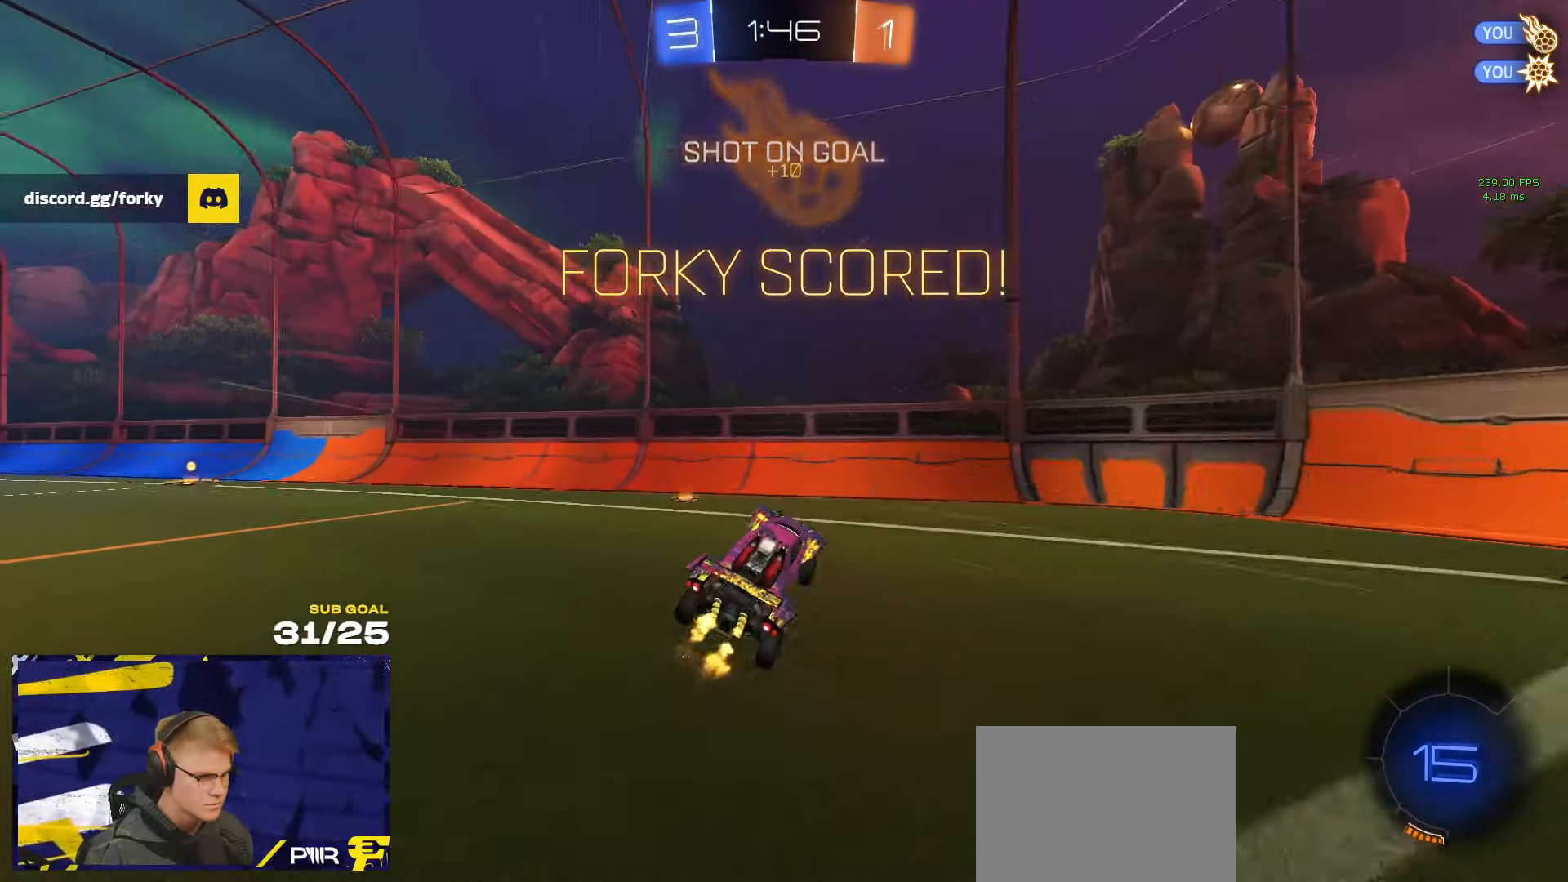
{"buttons": ["A", "R1"], "left_stick": "down-left", "right_stick": "center", "events": [[116, "left_stick", "up-left"], [133, "R1", "down"], [183, "R1", "up"], [233, "R1", "down"], [300, "left_stick", "center"], [400, "R1", "up"], [450, "left_stick", "down-left"], [466, "A", "down"], [466, "R1", "down"]]}
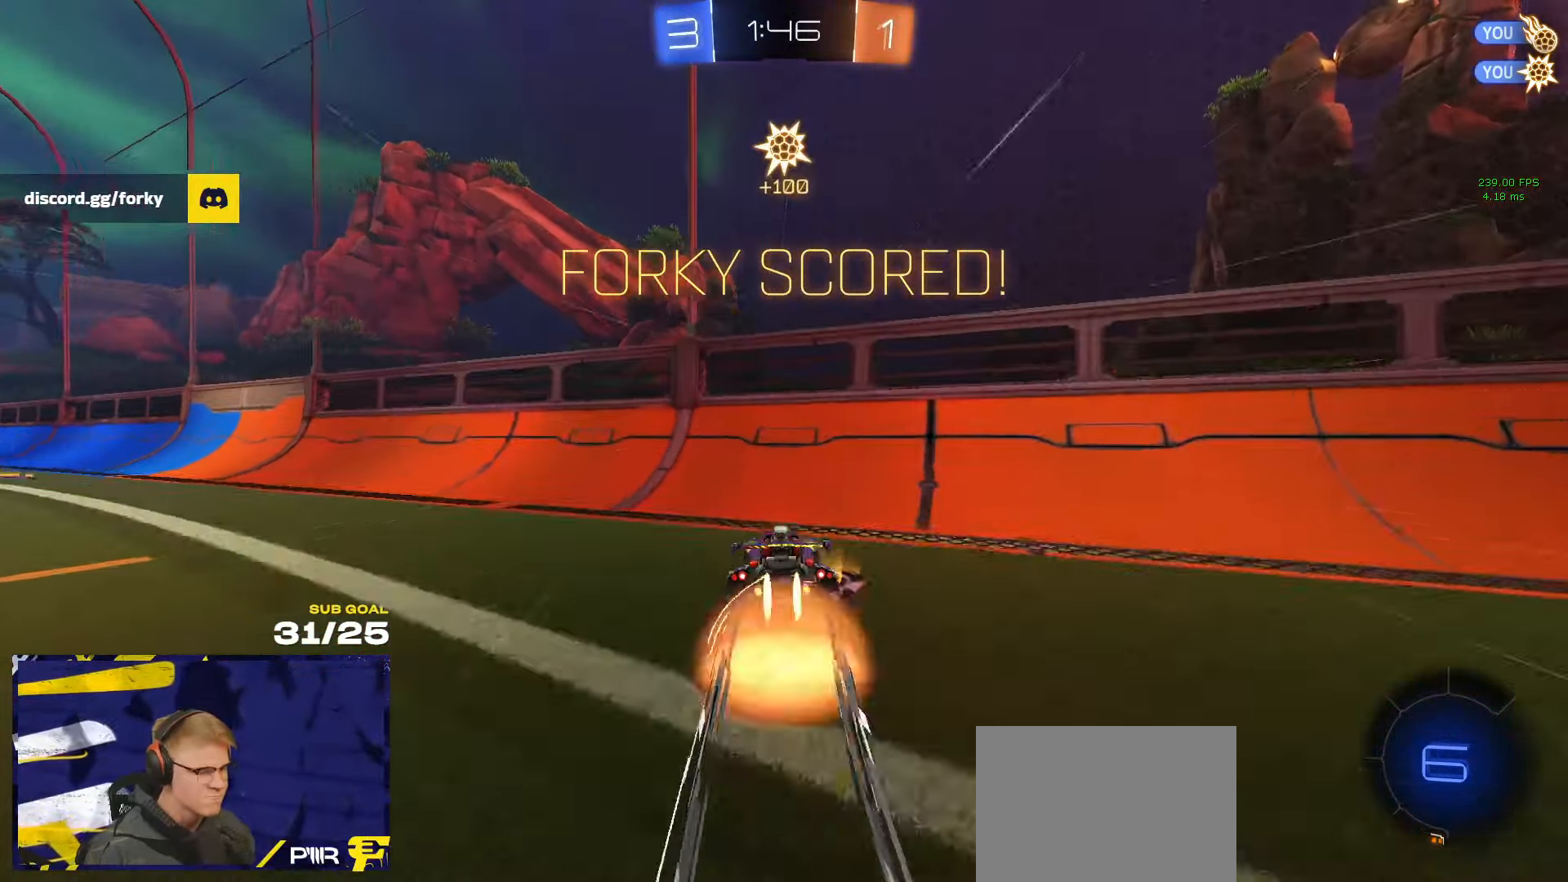
{"buttons": ["R1"], "left_stick": "left", "right_stick": "center", "events": [[83, "A", "up"], [150, "A", "down"], [150, "left_stick", "left"], [266, "A", "up"]]}
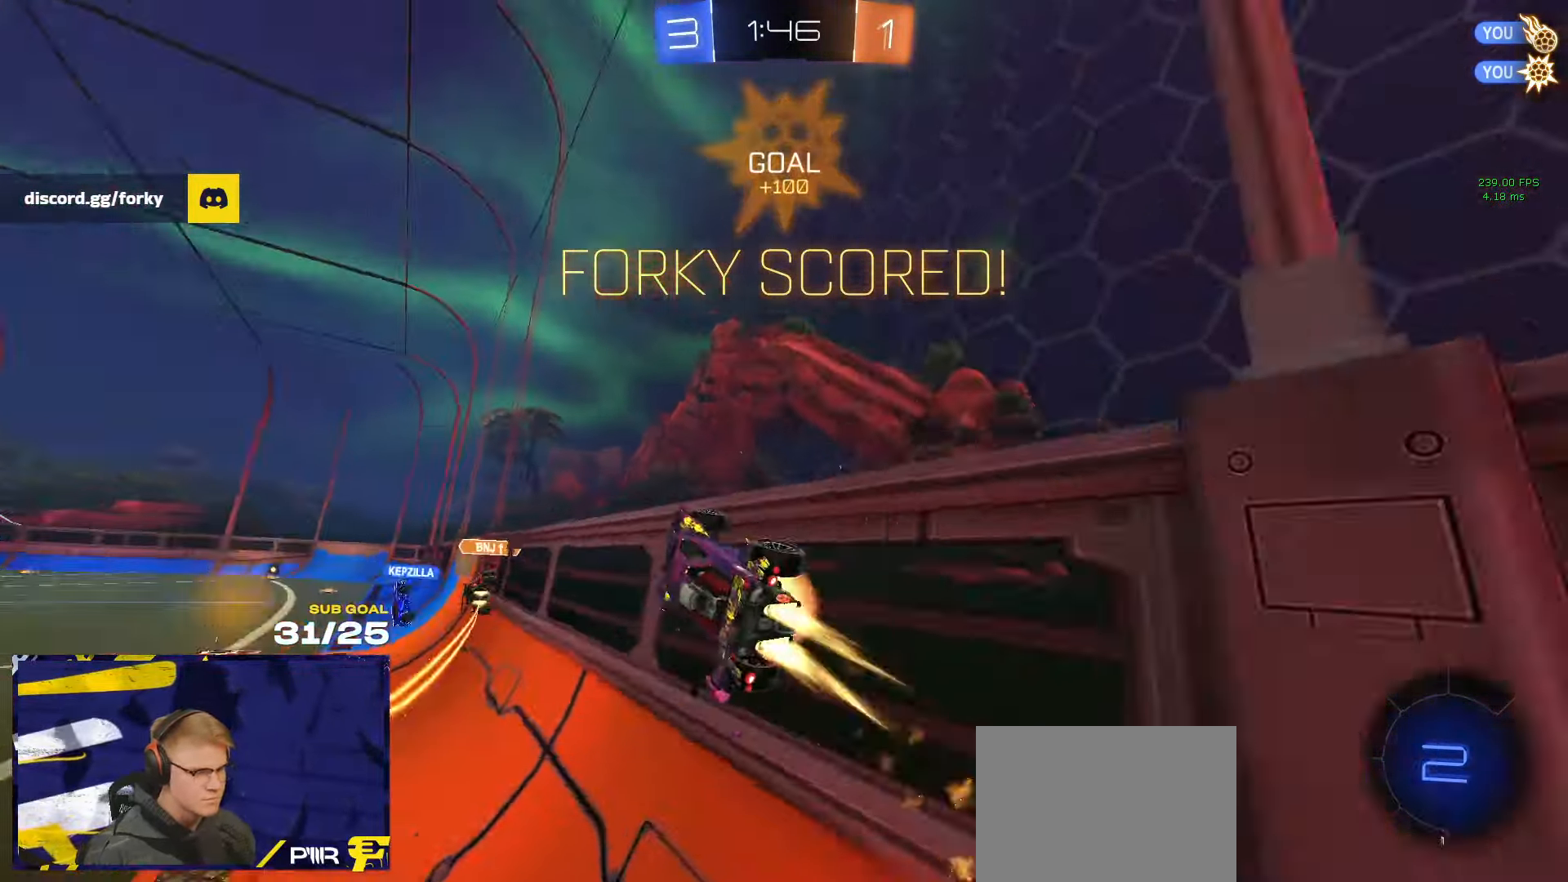
{"buttons": [], "left_stick": "down-left", "right_stick": "center", "events": [[16, "A", "down"], [33, "L1", "down"], [33, "left_stick", "up-left"], [66, "A", "up"], [116, "A", "down"], [183, "left_stick", "down"], [200, "L1", "up"], [216, "R1", "up"], [233, "A", "up"], [400, "left_stick", "down-left"]]}
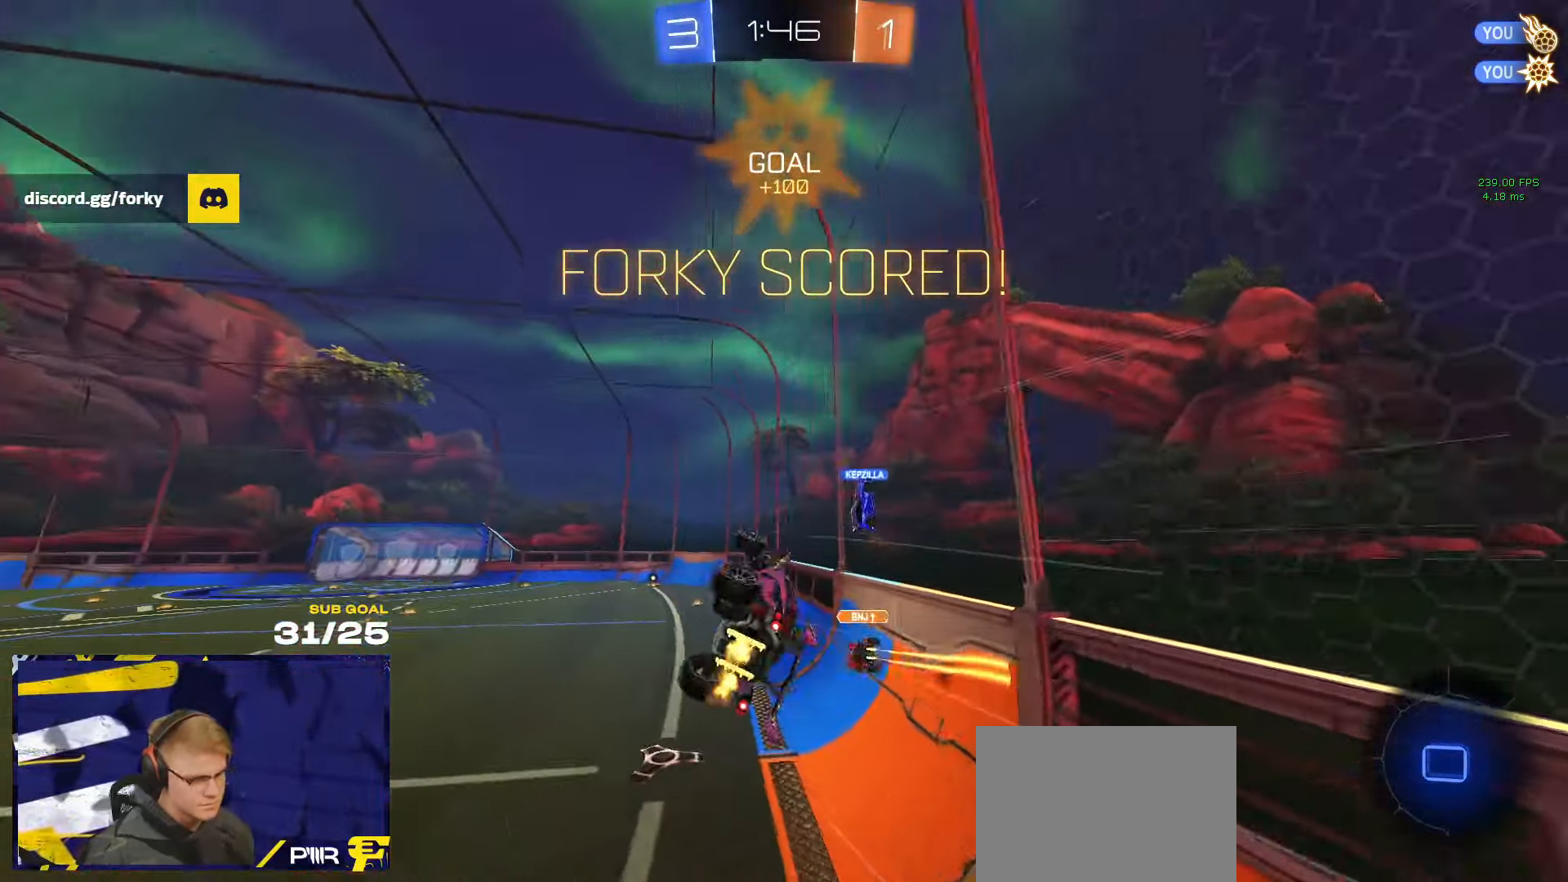
{"buttons": [], "left_stick": "down-right", "right_stick": "center", "events": [[66, "L1", "down"], [200, "L1", "up"], [283, "L1", "down"], [333, "left_stick", "down-right"], [483, "L1", "up"]]}